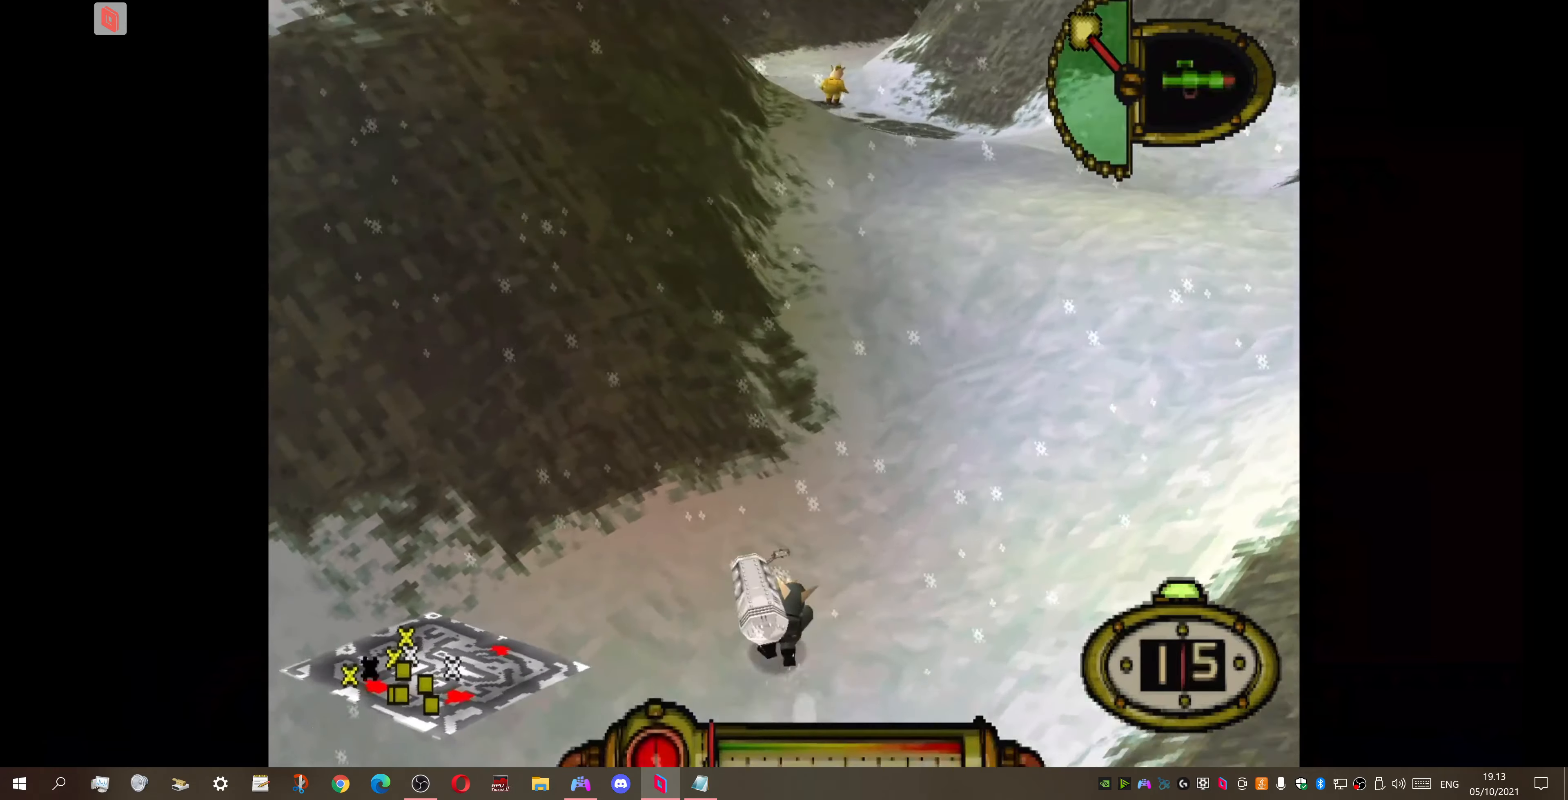
Gameplay with a controller (PlayStation layout); each line is a JSON object with the inputs held at the frame after it. "events" lists button and stick changes between this image and that frame as [ms after this image, input, new state], when the widget could be followed in between. Not read: left_stick.
{"buttons": ["DPAD_DOWN", "DPAD_LEFT"], "right_stick": "center", "events": [[266, "DPAD_UP", "up"], [300, "DPAD_DOWN", "down"]]}
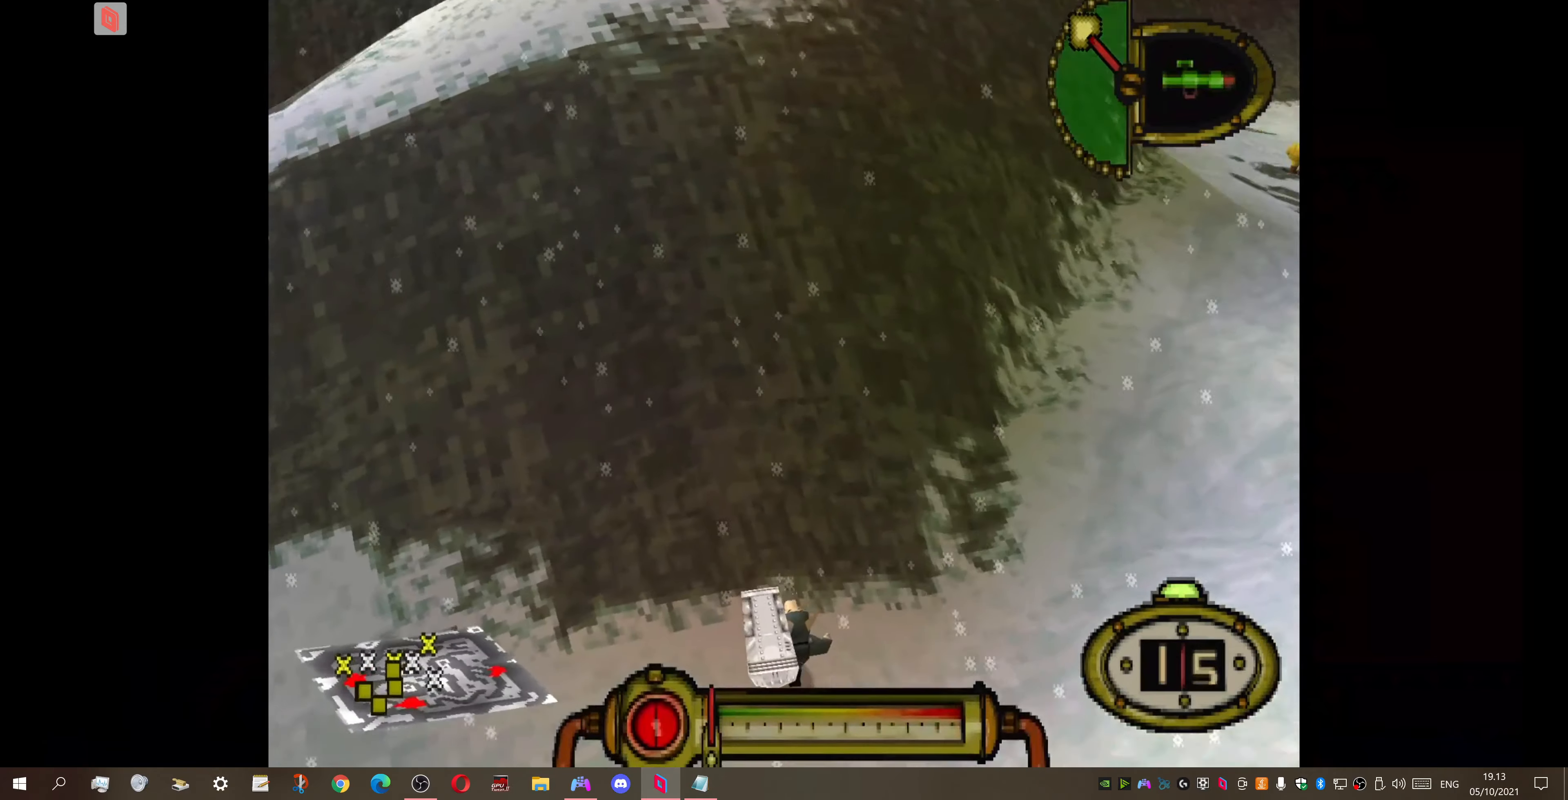
{"buttons": ["DPAD_DOWN", "DPAD_LEFT"], "right_stick": "center", "events": []}
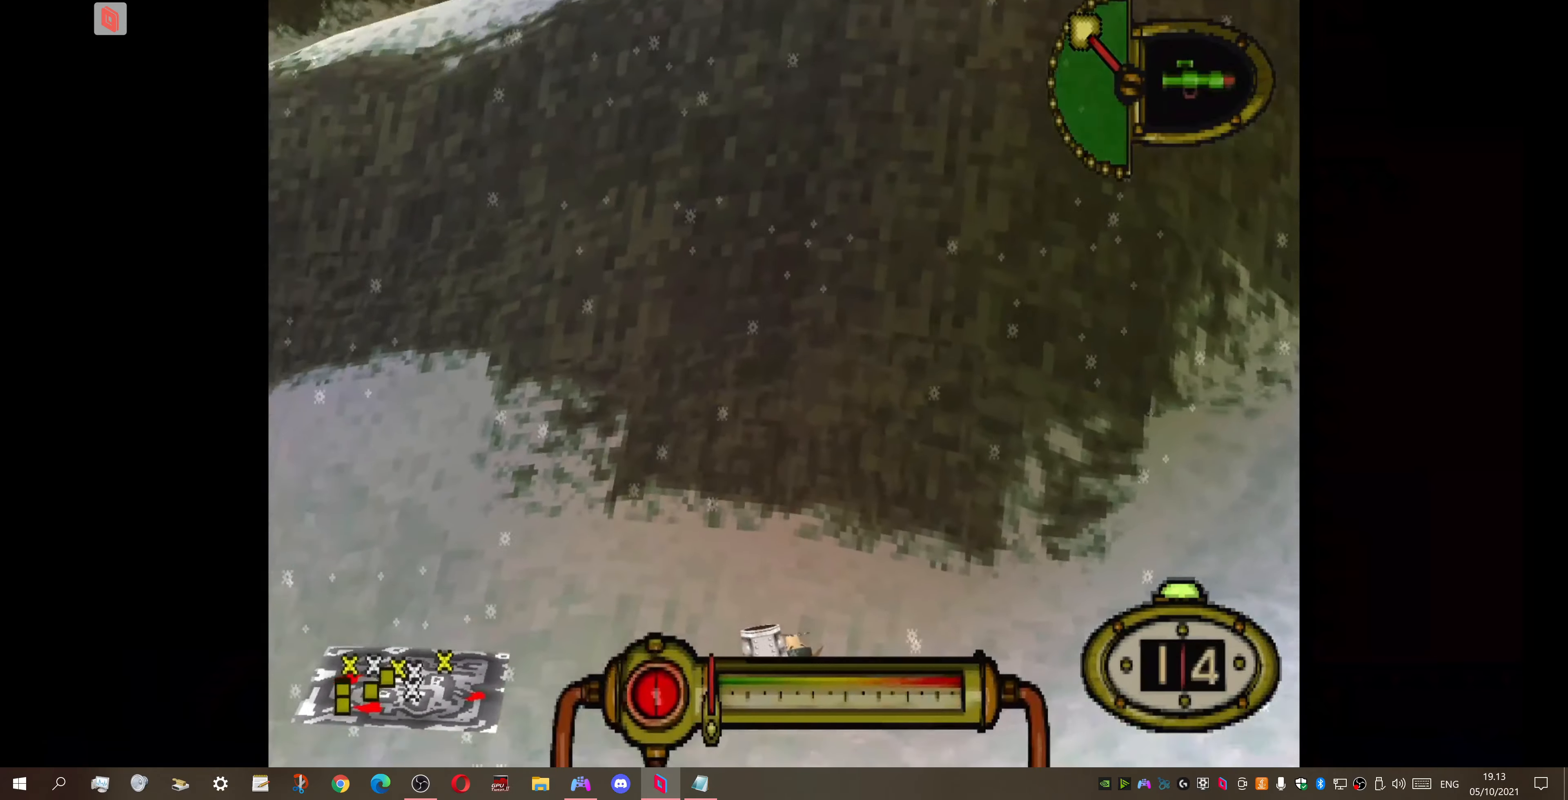
{"buttons": ["DPAD_DOWN", "DPAD_LEFT"], "right_stick": "center", "events": []}
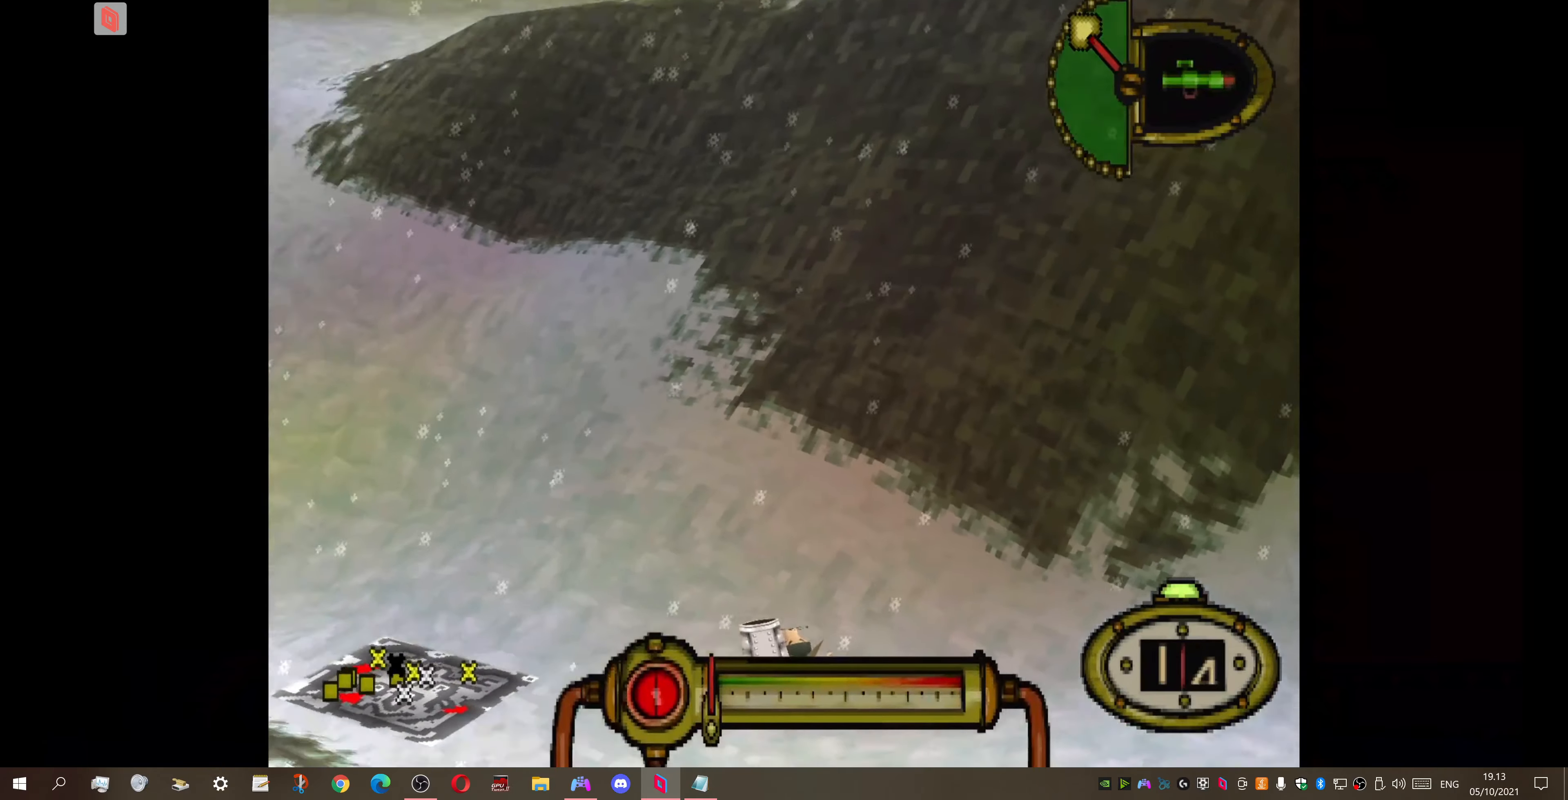
{"buttons": ["DPAD_DOWN", "DPAD_LEFT"], "right_stick": "center", "events": []}
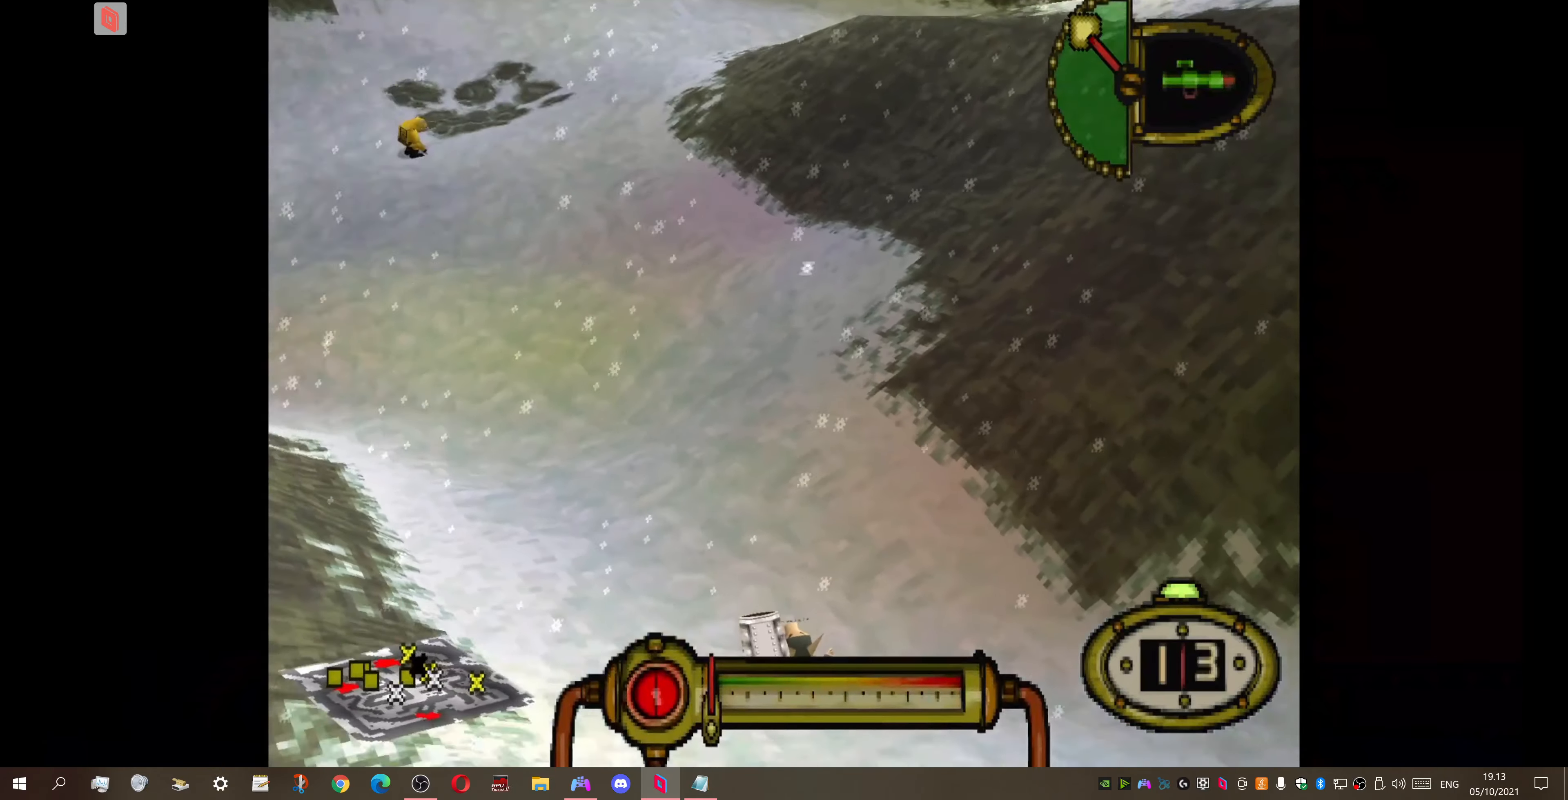
{"buttons": ["DPAD_UP"], "right_stick": "center", "events": [[166, "DPAD_DOWN", "up"], [366, "DPAD_UP", "down"], [466, "DPAD_LEFT", "up"]]}
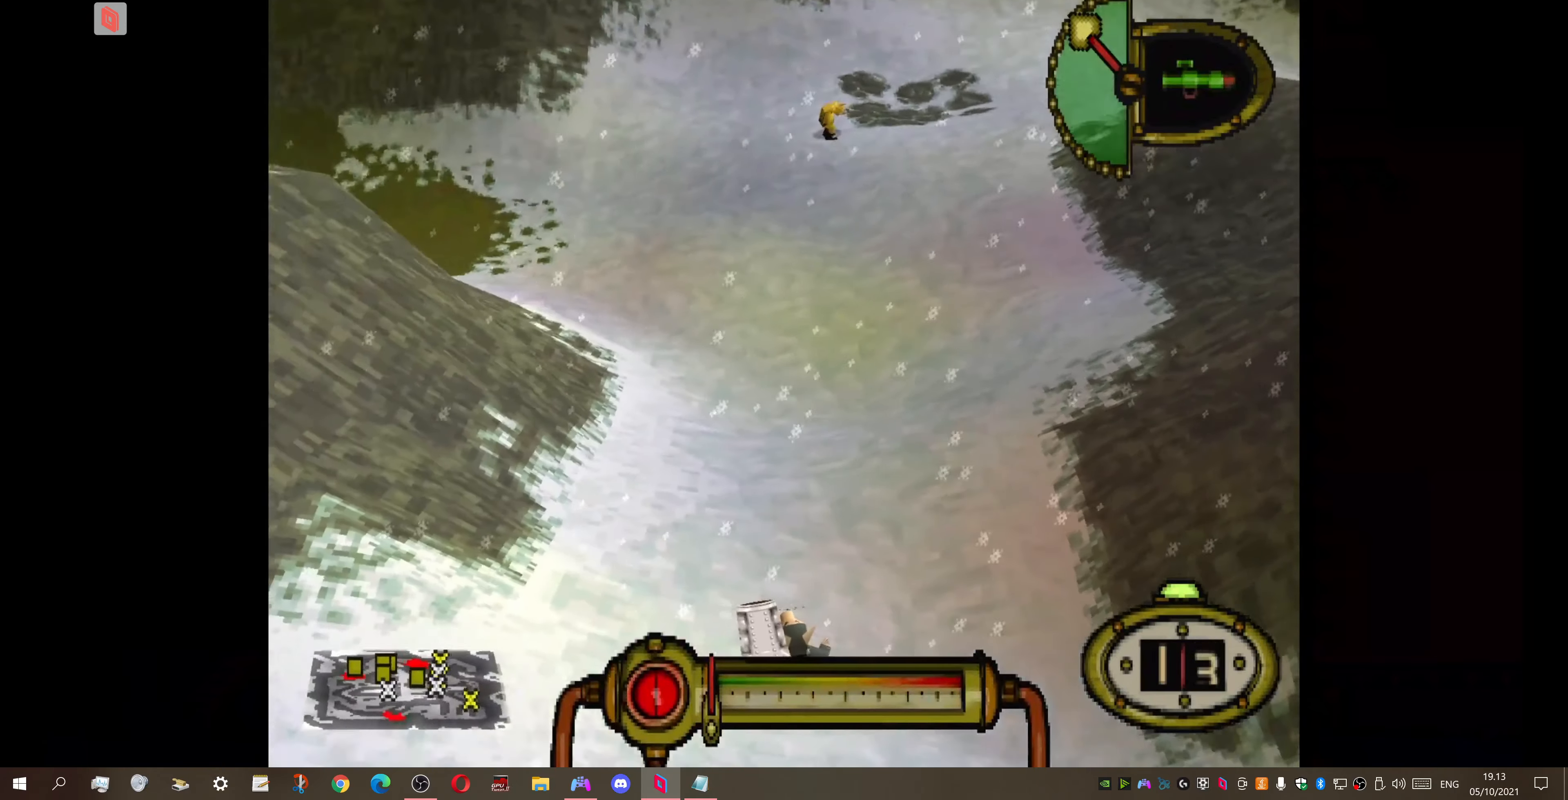
{"buttons": ["DPAD_UP", "DPAD_RIGHT"], "right_stick": "center", "events": [[333, "DPAD_RIGHT", "down"]]}
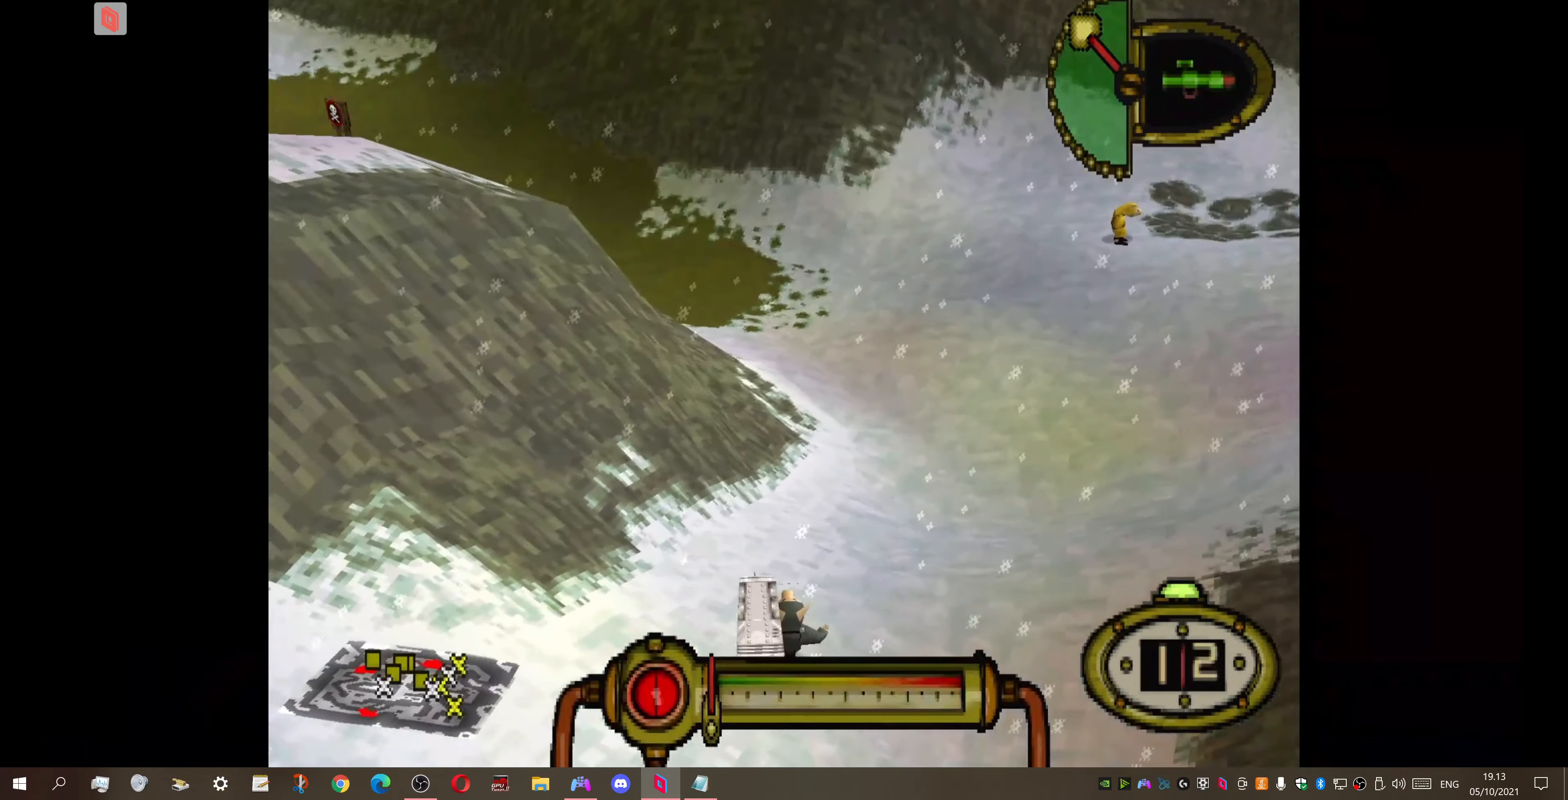
{"buttons": [], "right_stick": "center", "events": [[133, "DPAD_UP", "up"], [466, "DPAD_RIGHT", "up"]]}
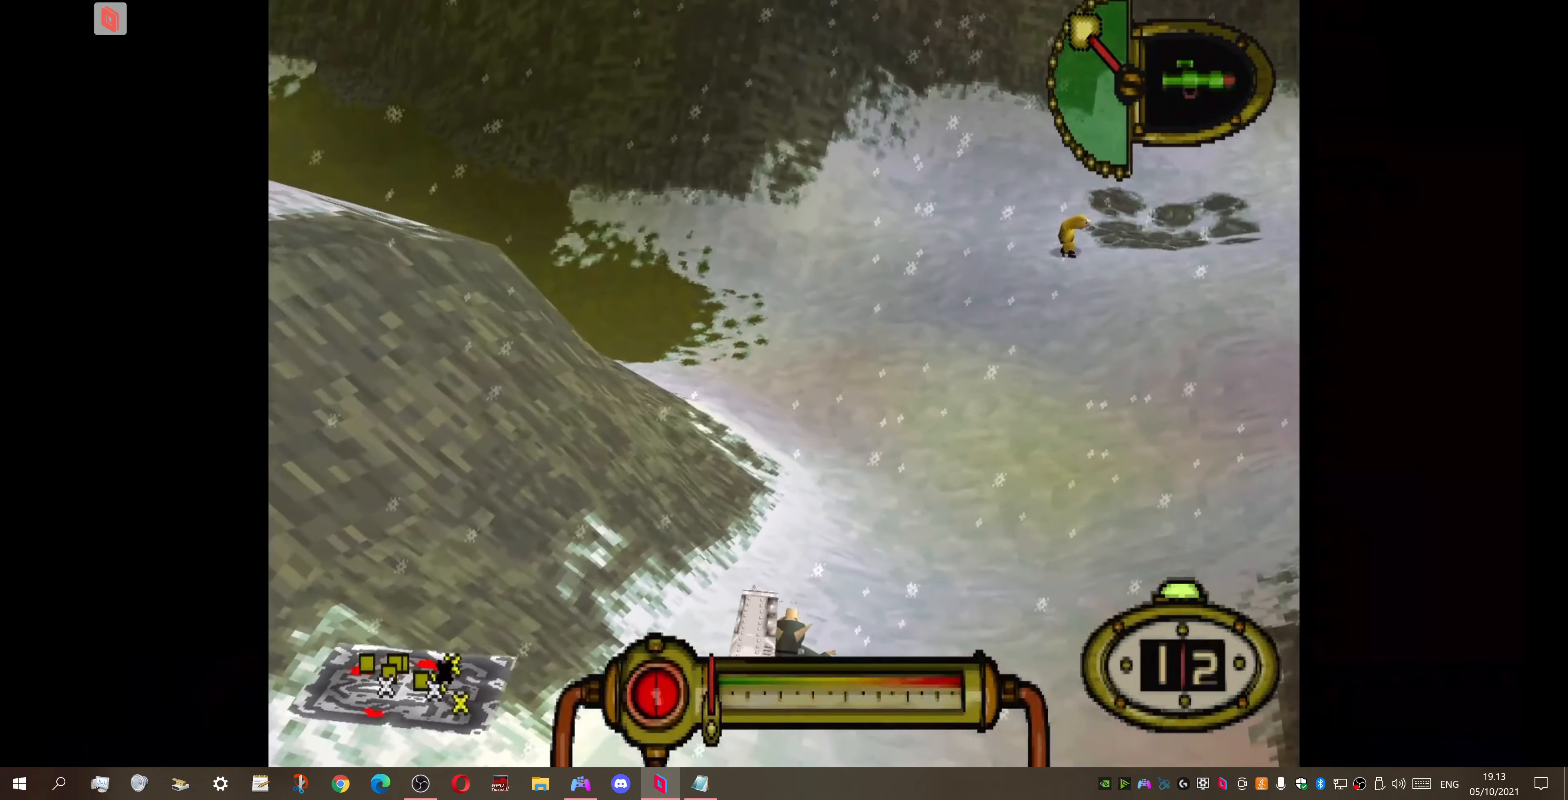
{"buttons": ["L1", "DPAD_RIGHT"], "right_stick": "center", "events": [[33, "L1", "down"], [433, "DPAD_RIGHT", "down"]]}
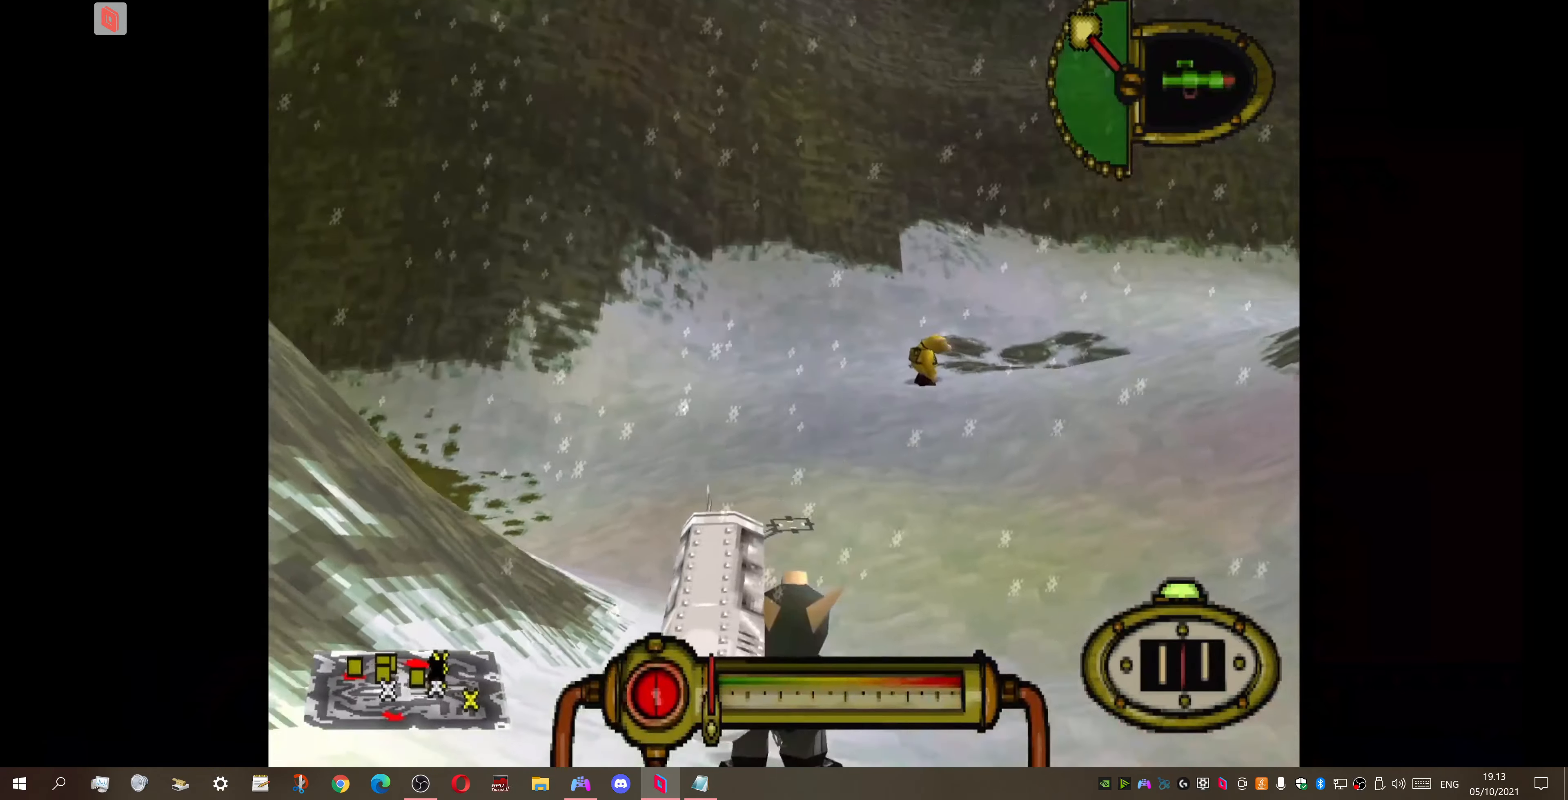
{"buttons": ["L1", "R2"], "right_stick": "center", "events": [[167, "R2", "down"], [200, "DPAD_RIGHT", "up"]]}
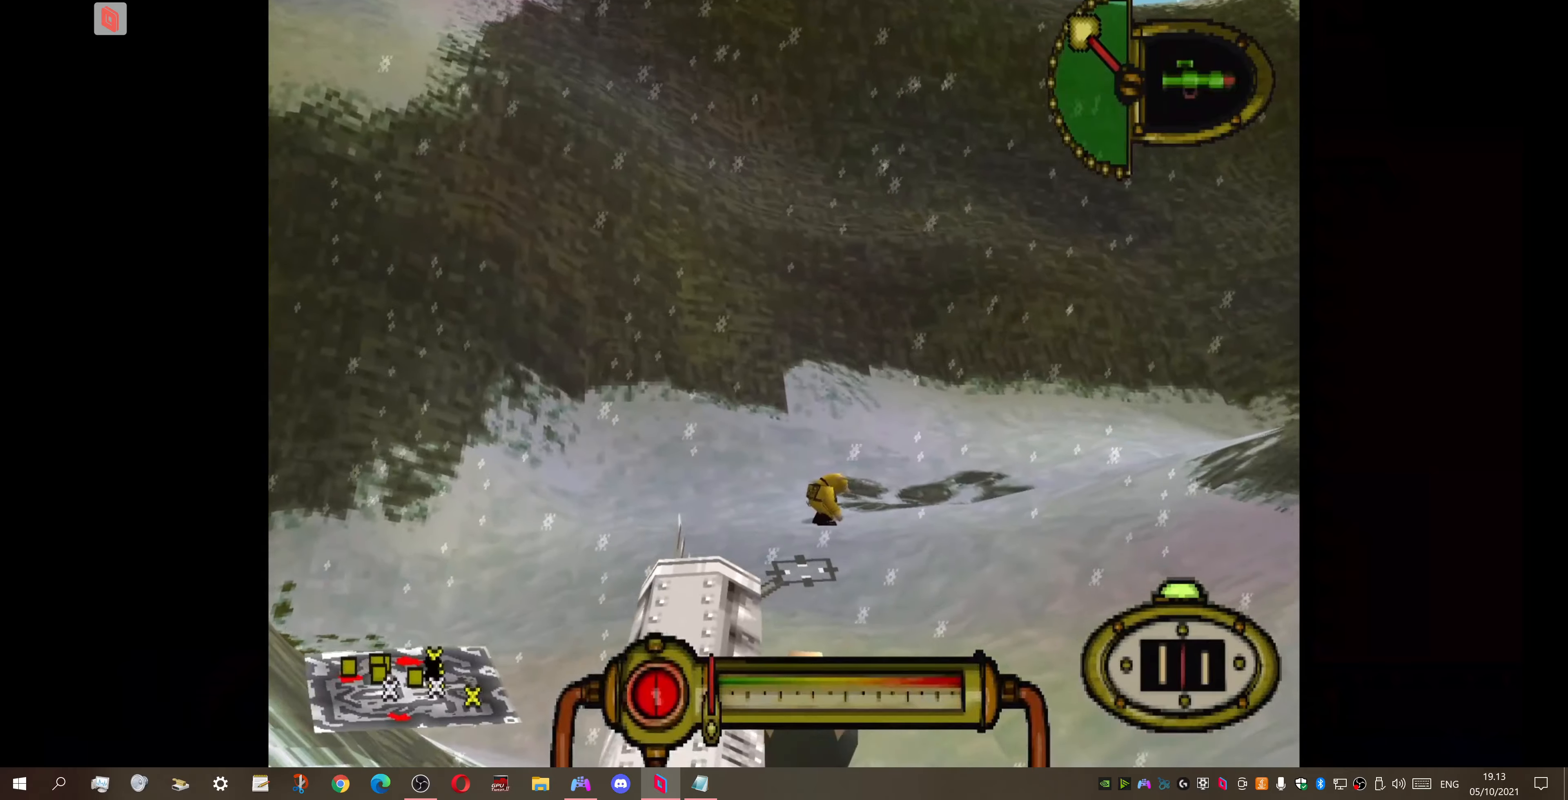
{"buttons": ["L1", "R2"], "right_stick": "center", "events": []}
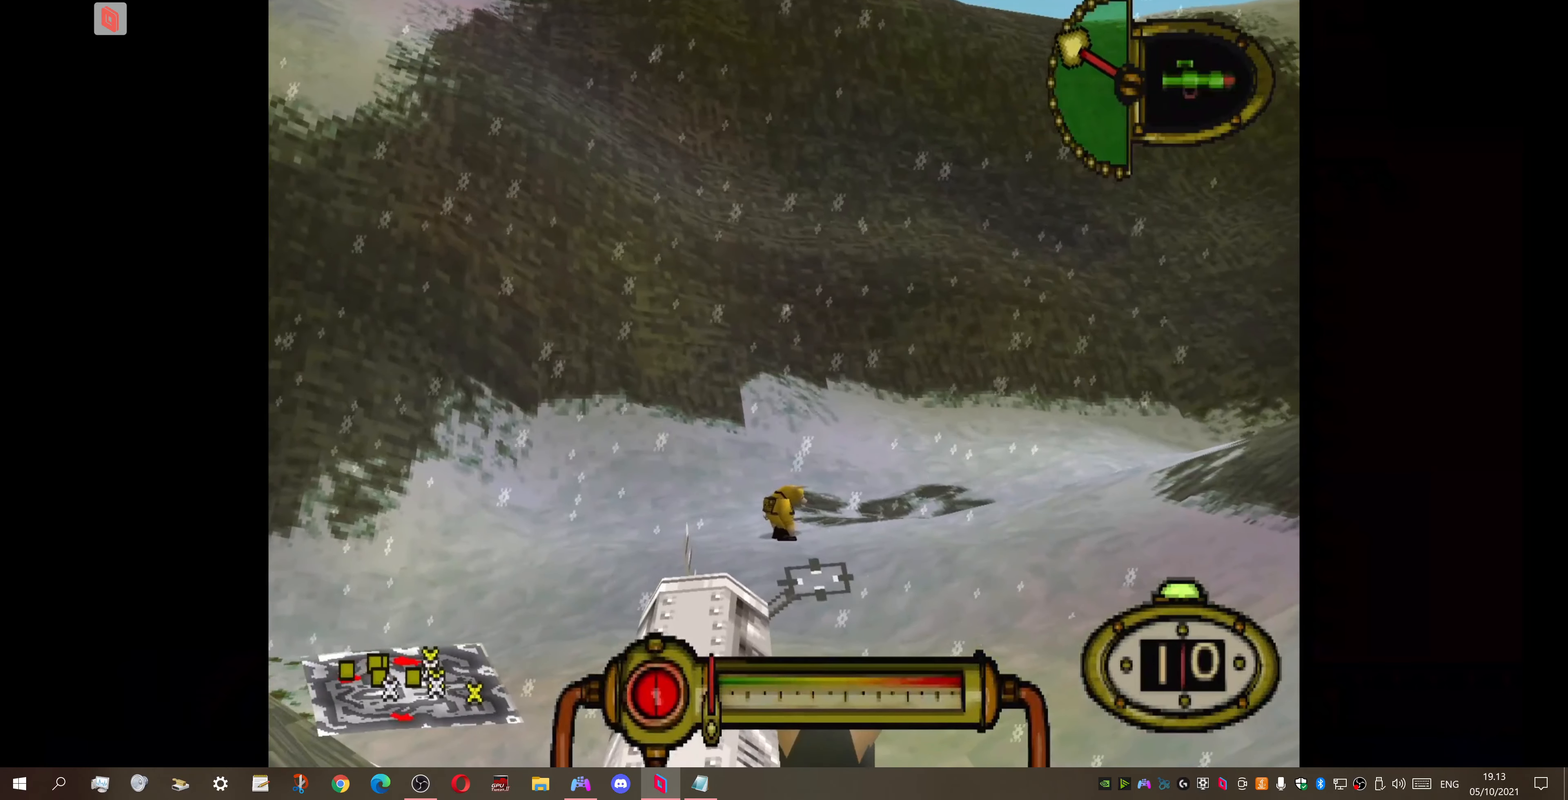
{"buttons": ["L1"], "right_stick": "center", "events": [[167, "DPAD_RIGHT", "down"], [300, "DPAD_RIGHT", "up"], [300, "R2", "up"]]}
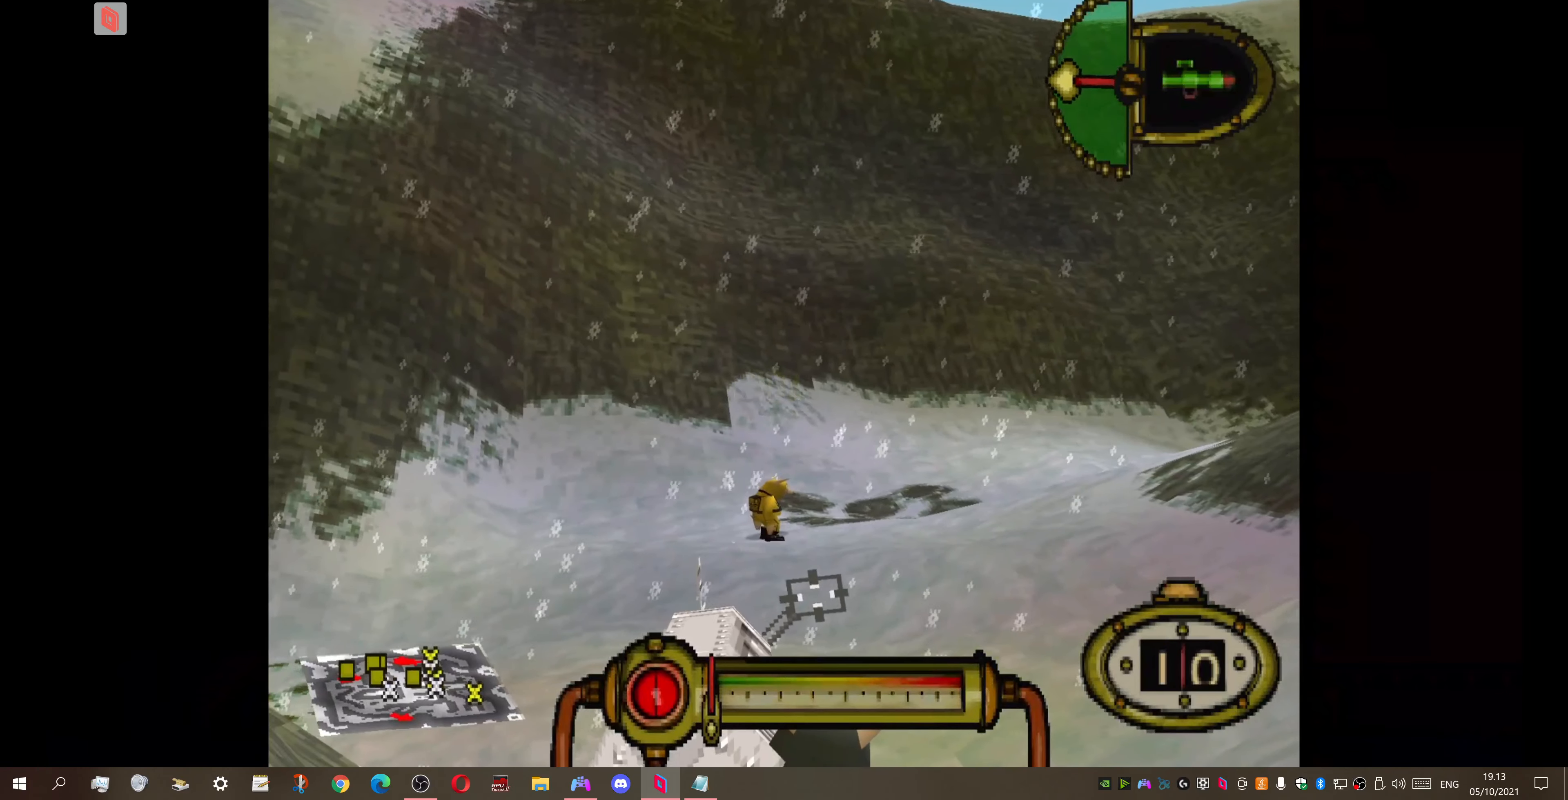
{"buttons": ["L1"], "right_stick": "center", "events": [[34, "DPAD_DOWN", "down"], [134, "DPAD_DOWN", "up"]]}
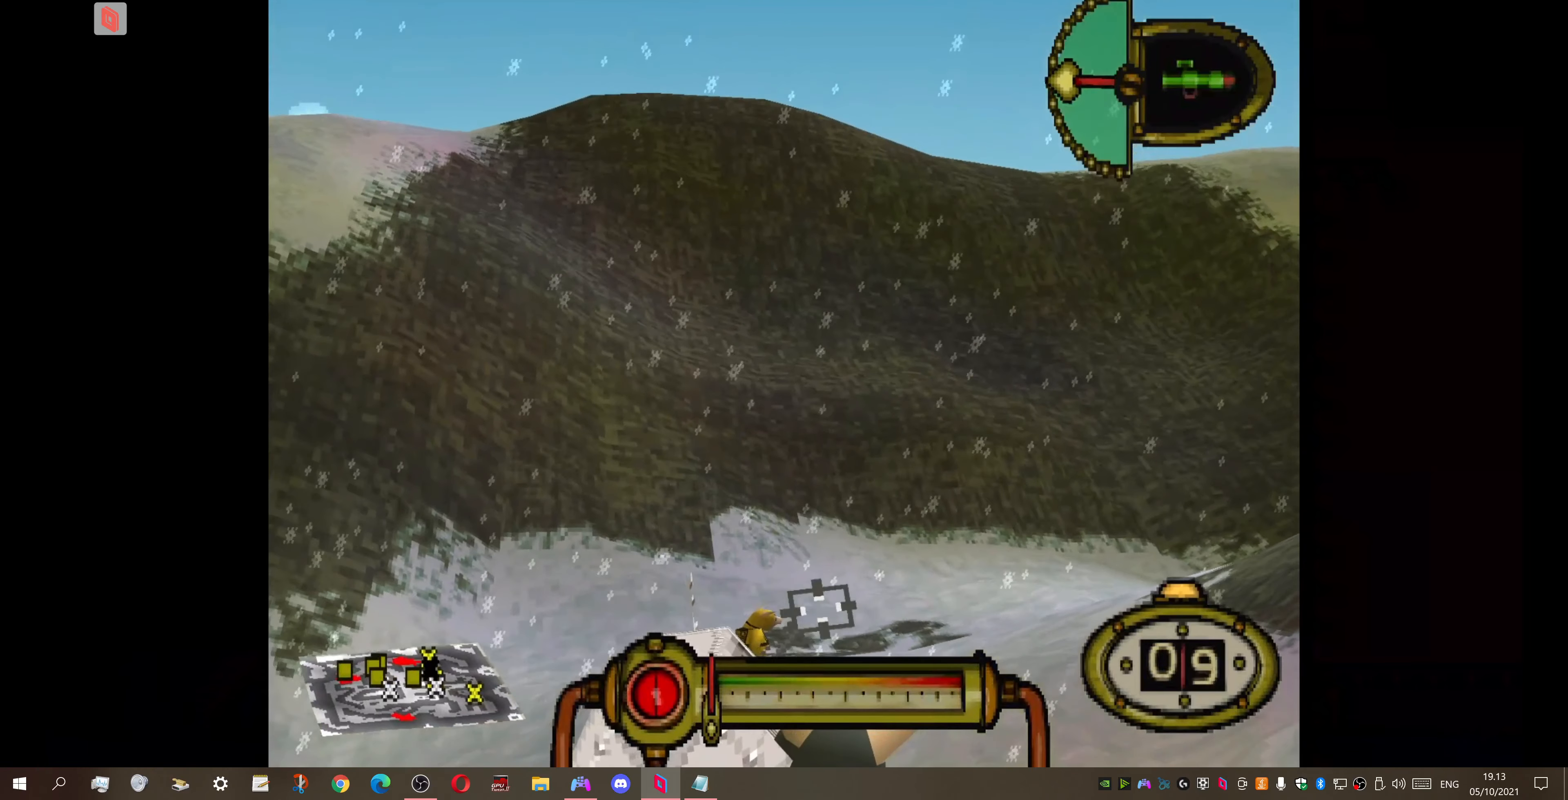
{"buttons": ["L1", "R2", "DPAD_LEFT"], "right_stick": "center", "events": [[100, "R2", "down"], [500, "DPAD_LEFT", "down"]]}
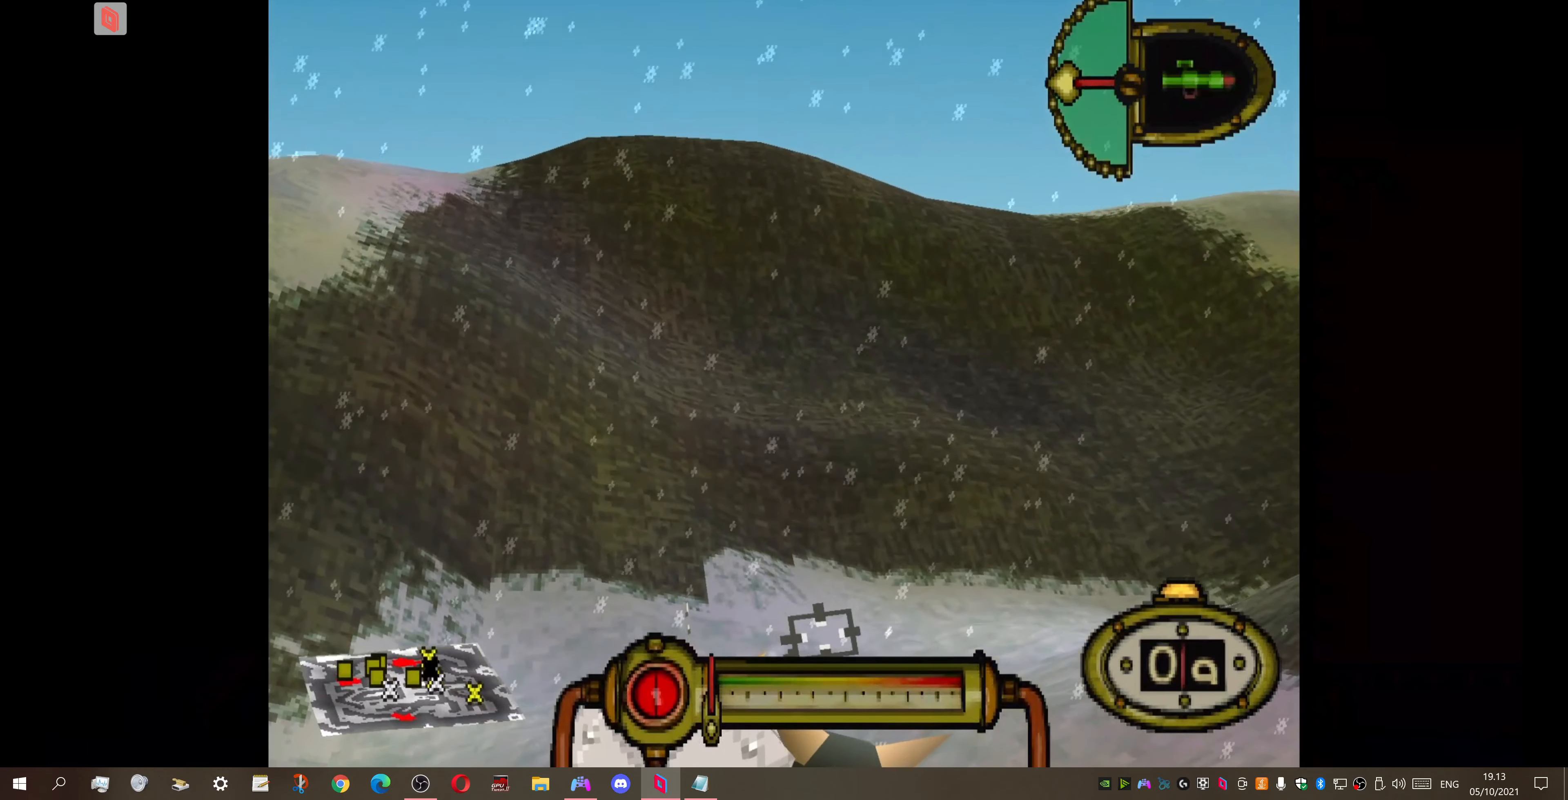
{"buttons": ["L1"], "right_stick": "center", "events": [[34, "R2", "up"], [67, "DPAD_LEFT", "up"], [234, "DPAD_UP", "down"], [334, "DPAD_UP", "up"]]}
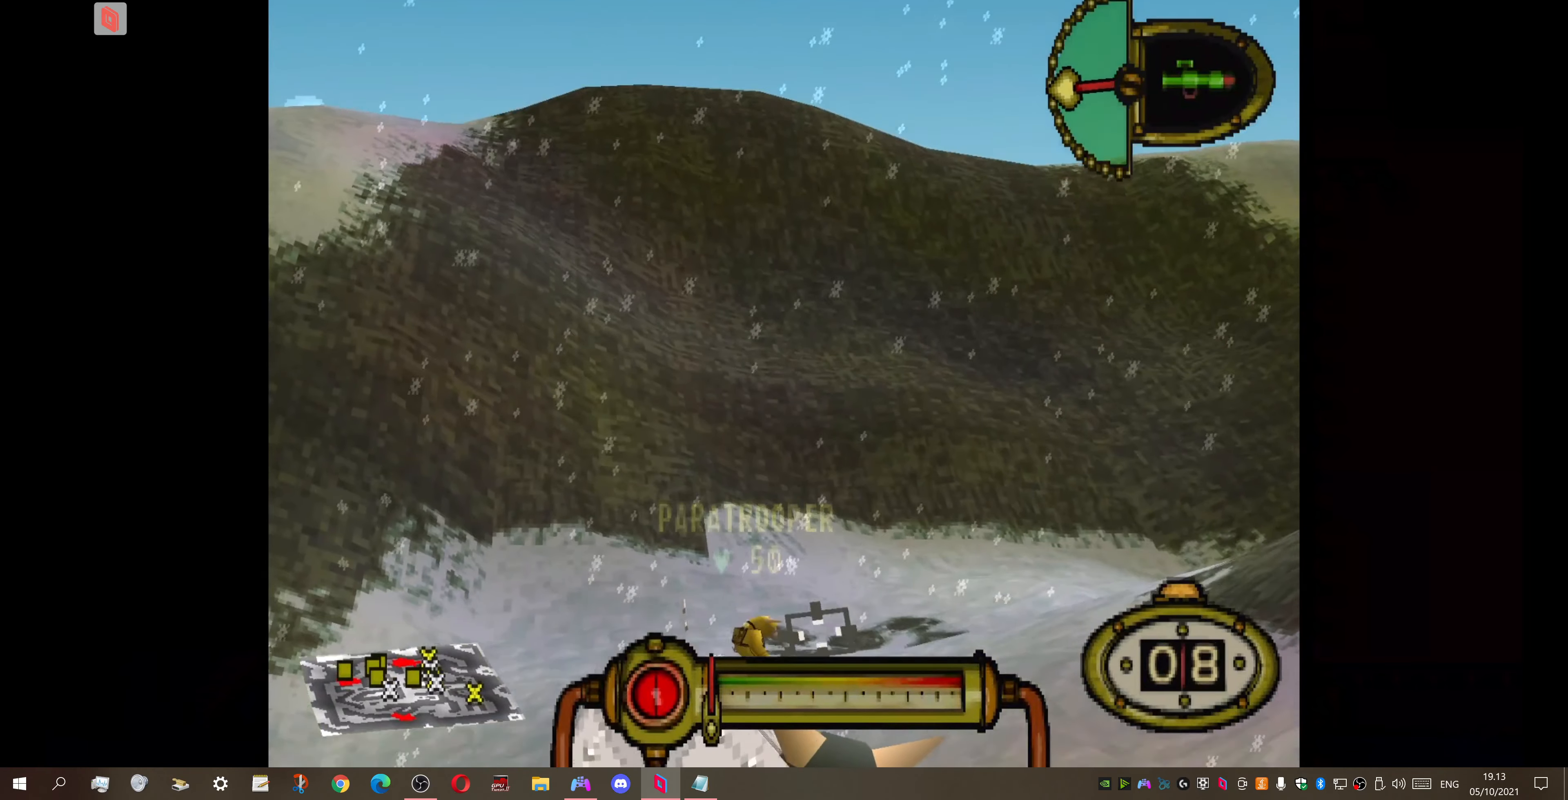
{"buttons": ["L1"], "right_stick": "center", "events": []}
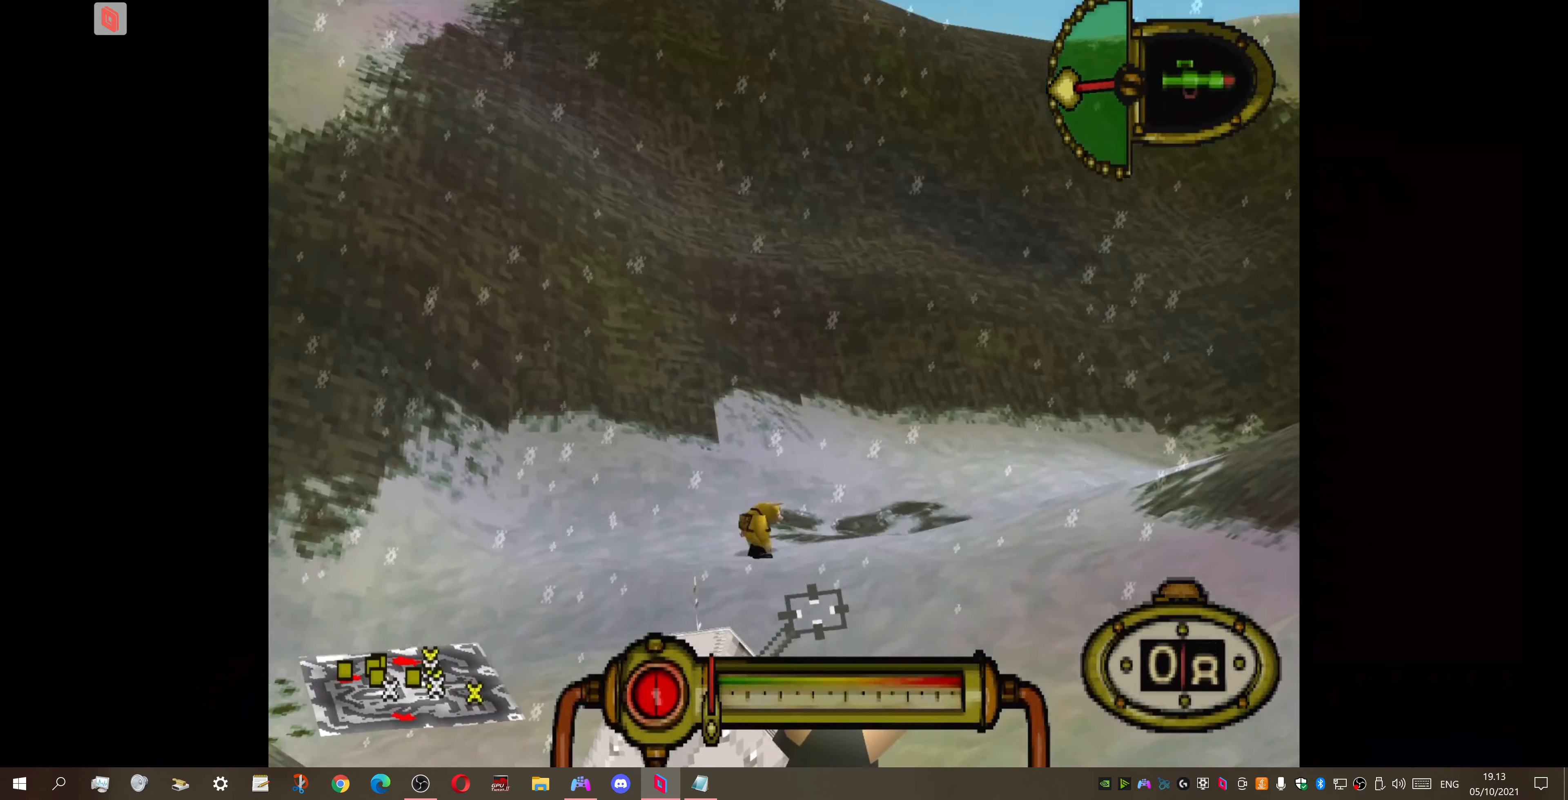
{"buttons": ["L1"], "right_stick": "center", "events": [[400, "DPAD_LEFT", "down"], [500, "DPAD_LEFT", "up"]]}
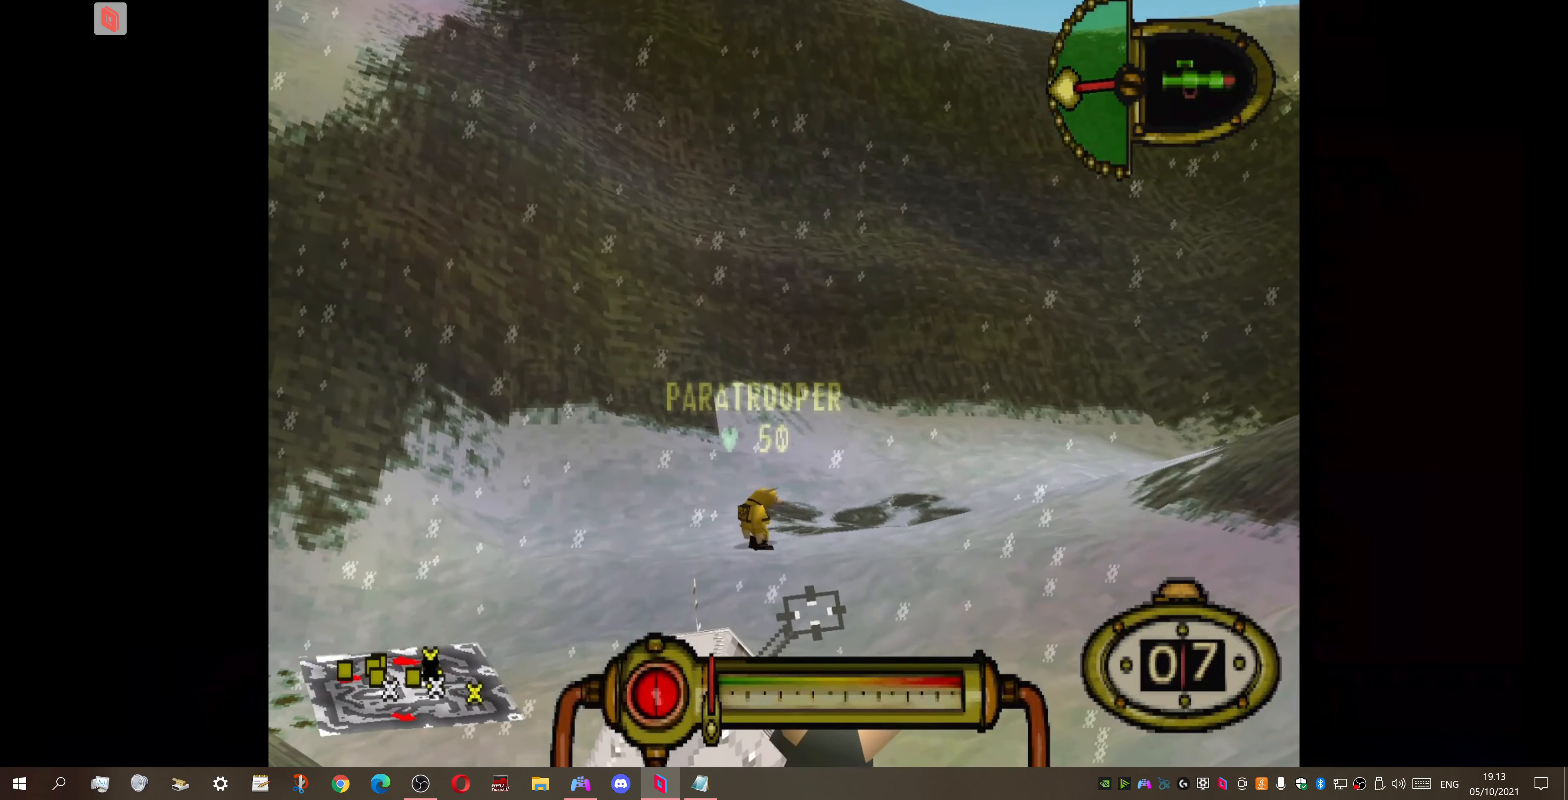
{"buttons": ["L1"], "right_stick": "center", "events": [[234, "DPAD_DOWN", "down"], [300, "DPAD_DOWN", "up"]]}
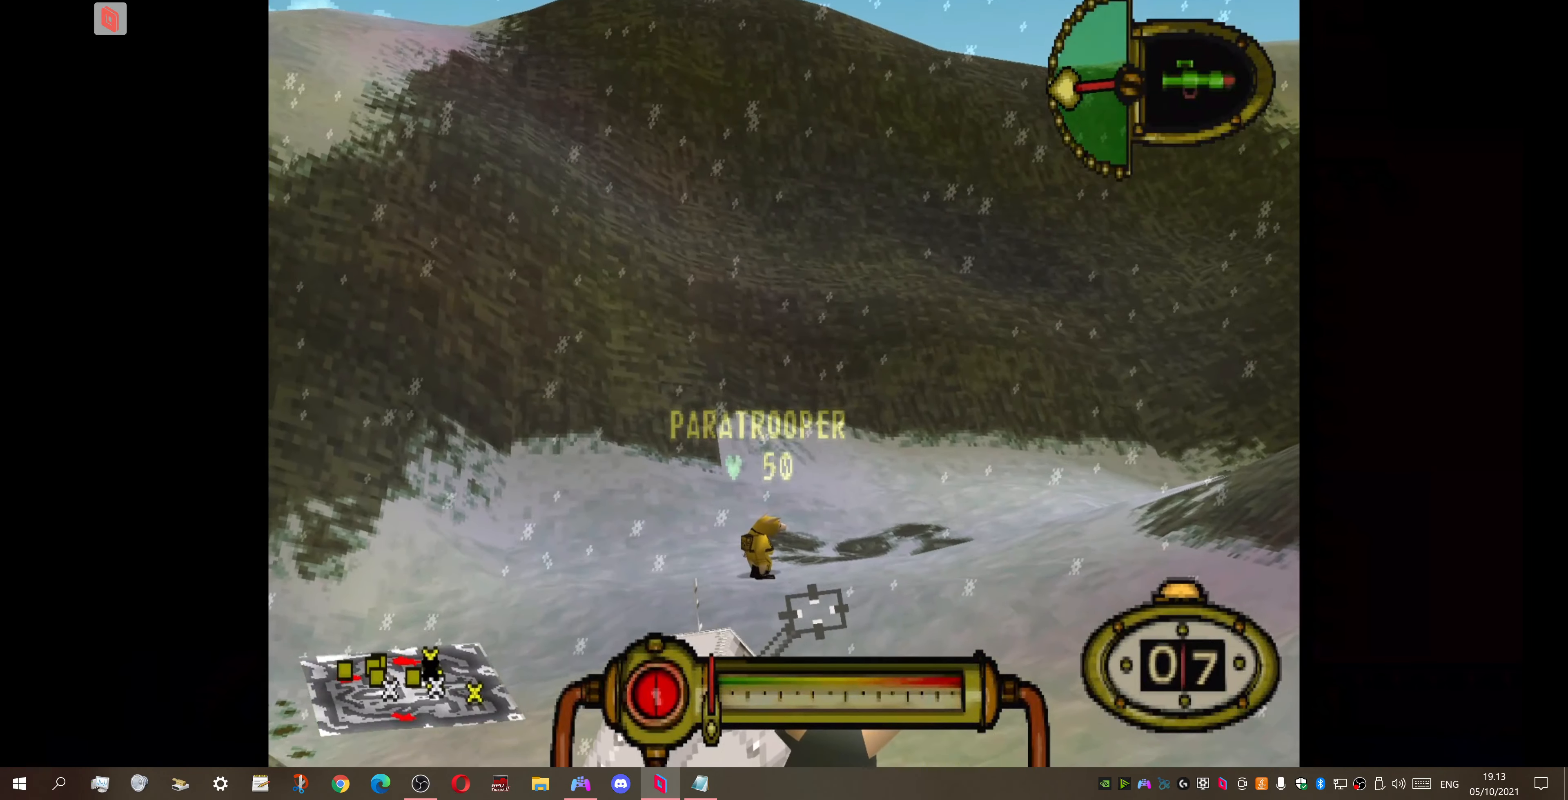
{"buttons": ["L1"], "right_stick": "center", "events": [[300, "DPAD_LEFT", "down"], [334, "DPAD_LEFT", "up"]]}
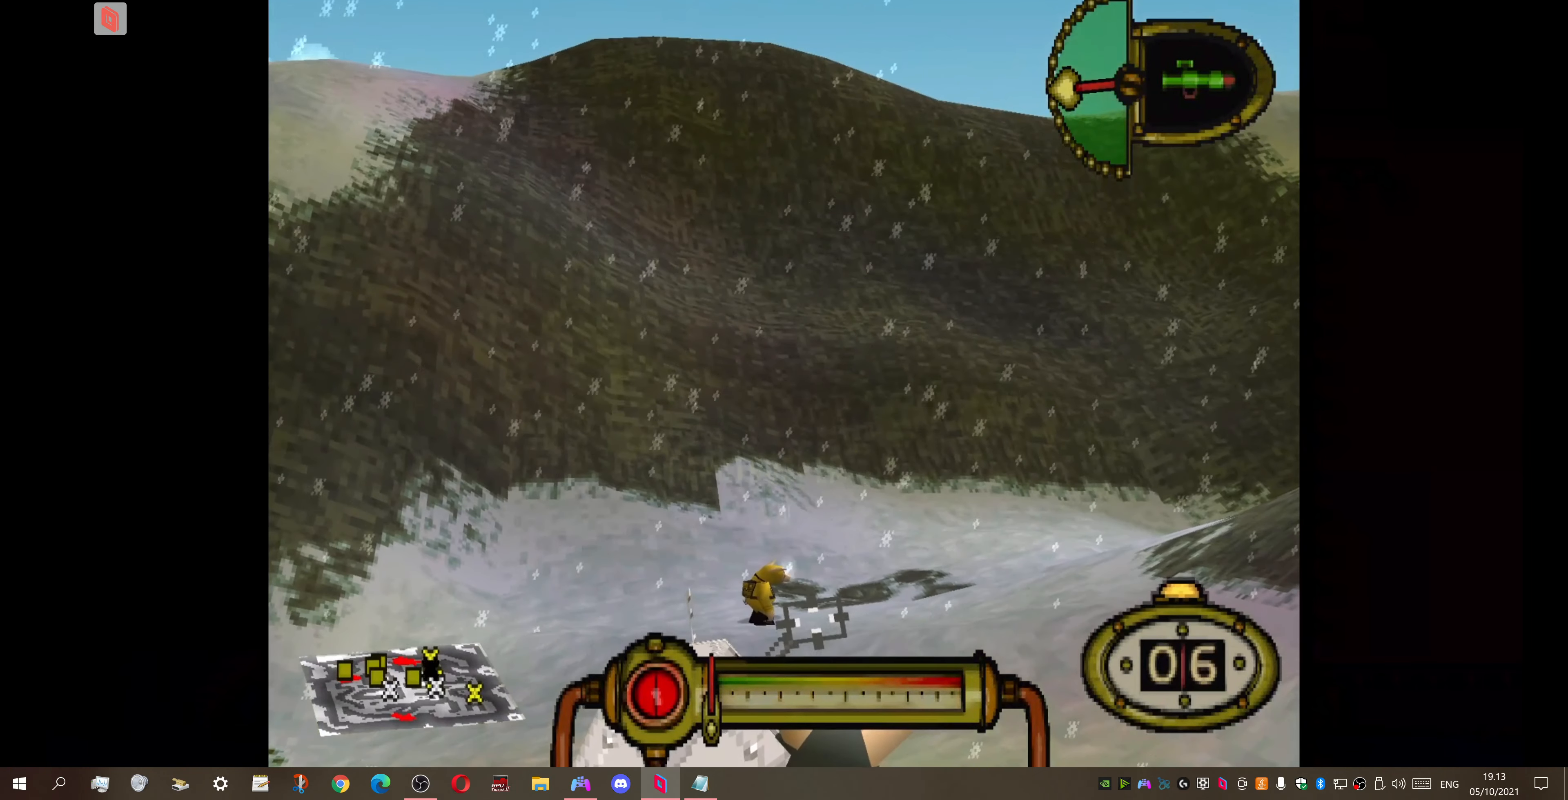
{"buttons": ["L1"], "right_stick": "center", "events": [[300, "DPAD_LEFT", "down"], [400, "DPAD_LEFT", "up"]]}
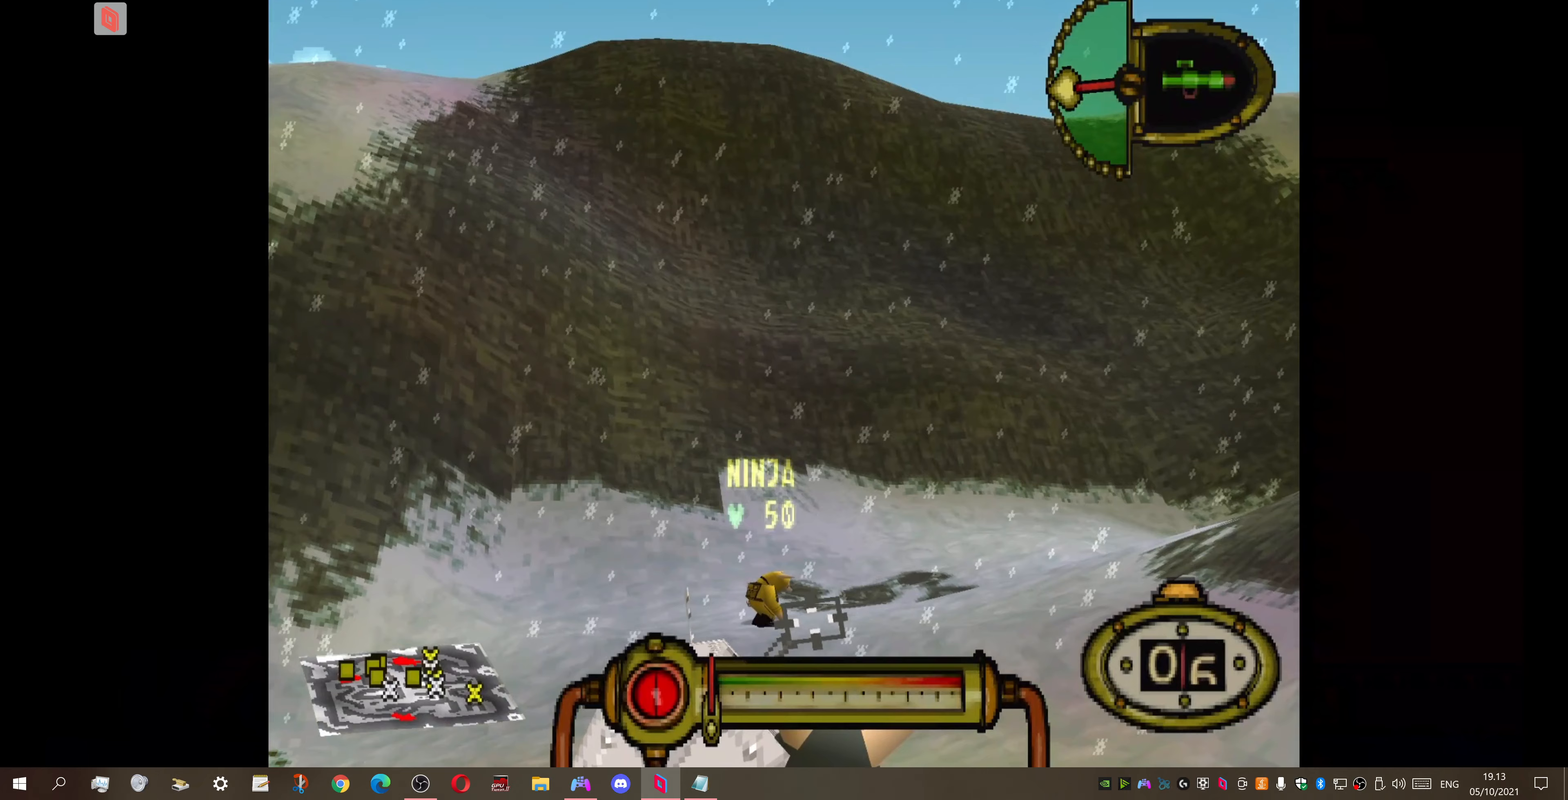
{"buttons": ["L1", "R1"], "right_stick": "center", "events": [[400, "R1", "down"]]}
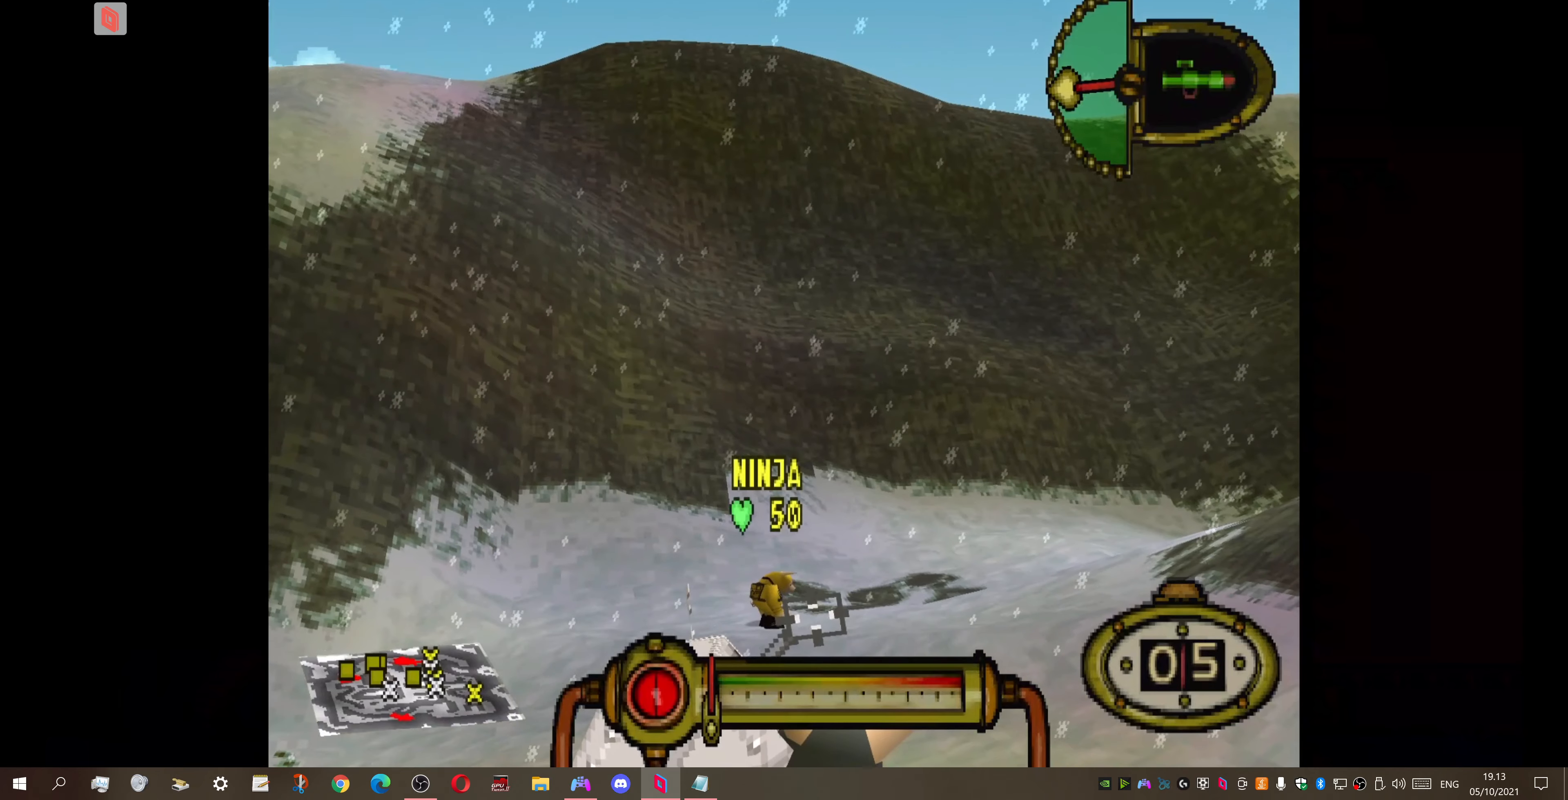
{"buttons": ["L1", "DPAD_LEFT"], "right_stick": "center", "events": [[33, "R1", "up"], [500, "DPAD_LEFT", "down"]]}
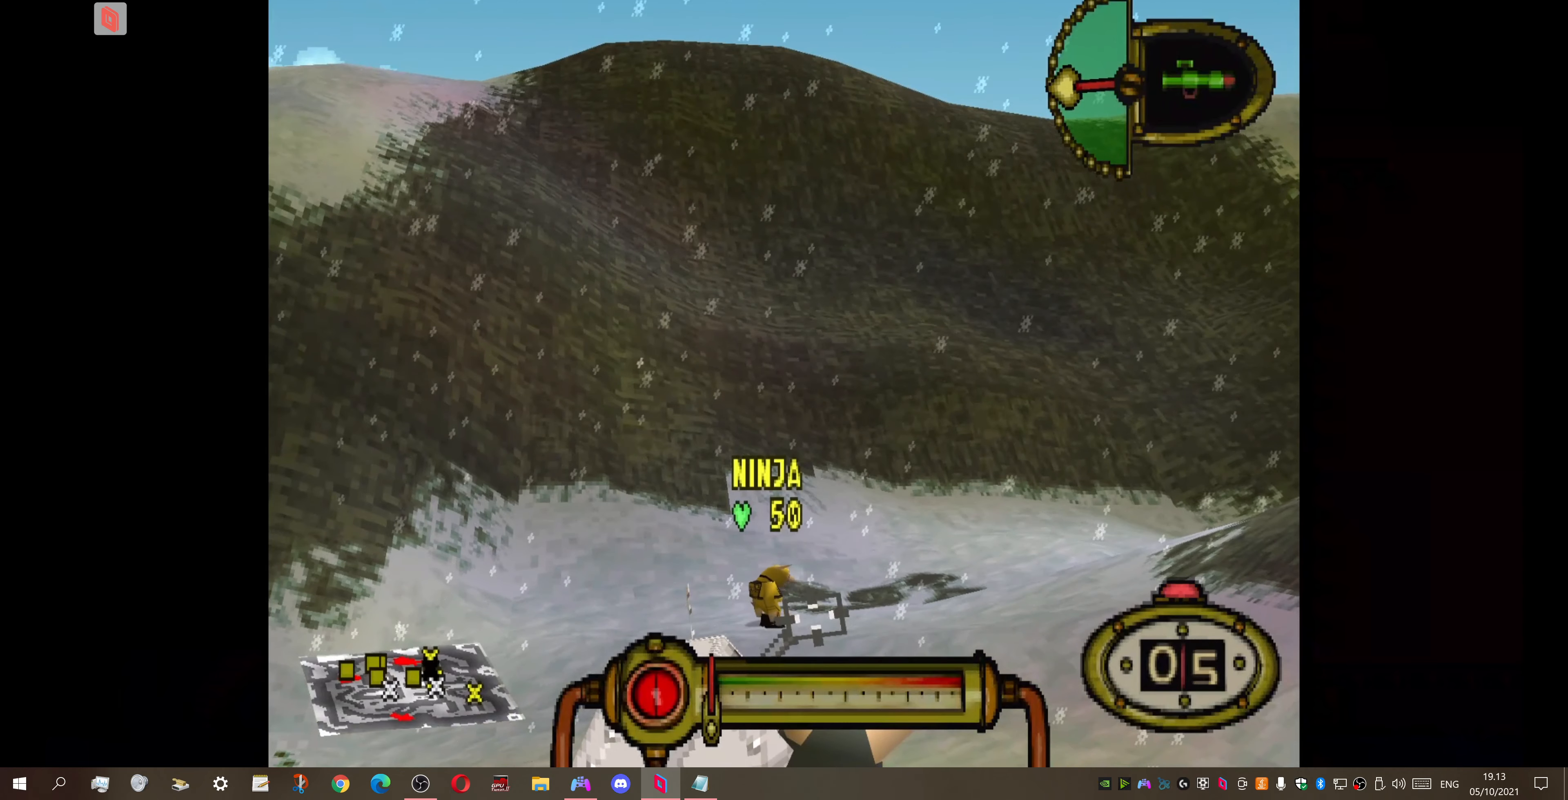
{"buttons": ["L1"], "right_stick": "center", "events": [[67, "DPAD_LEFT", "up"]]}
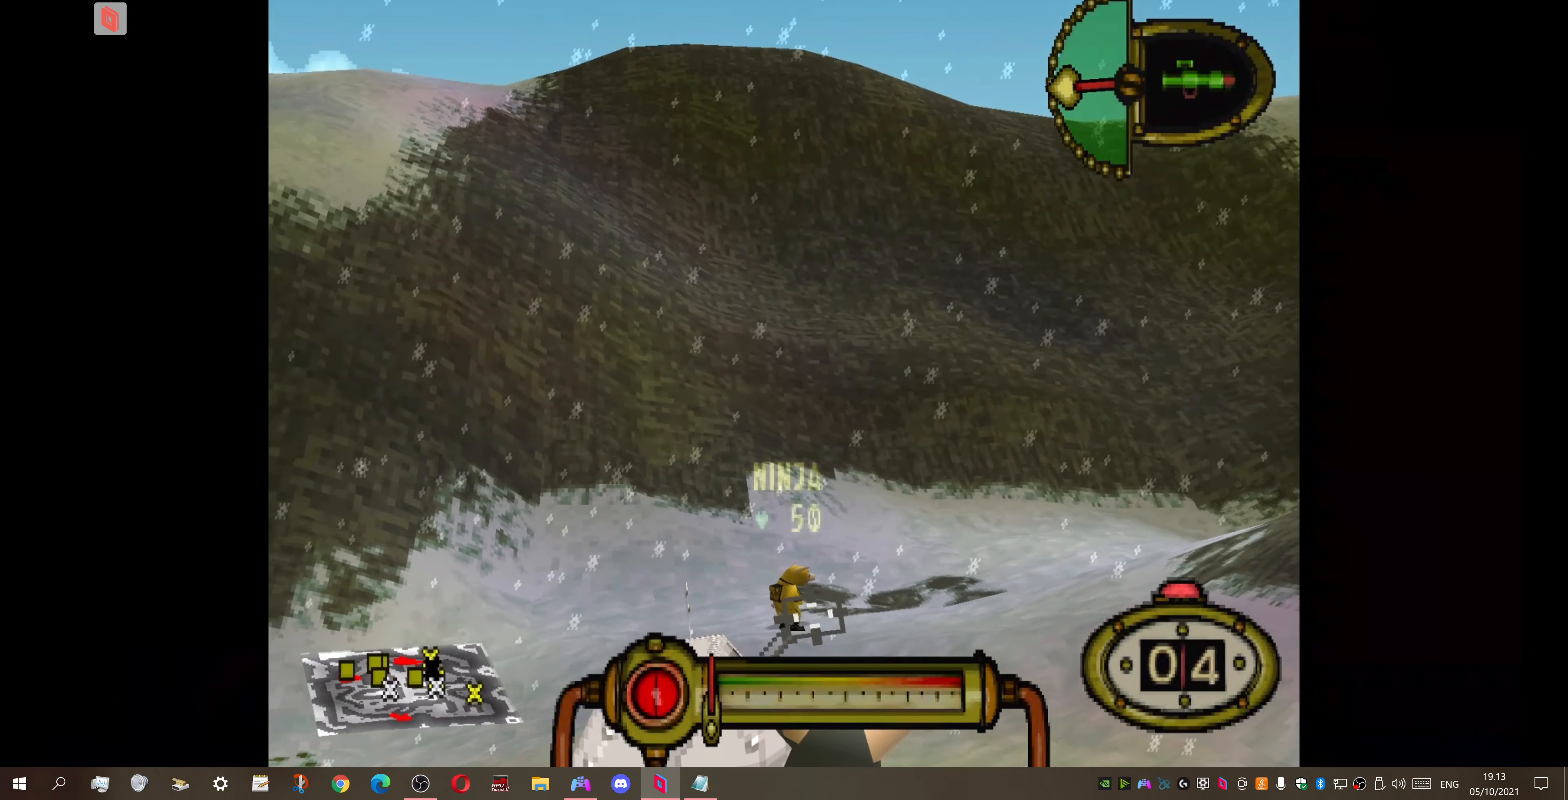
{"buttons": ["CROSS", "L1", "DPAD_RIGHT"], "right_stick": "center", "events": [[67, "CROSS", "down"], [467, "DPAD_RIGHT", "down"]]}
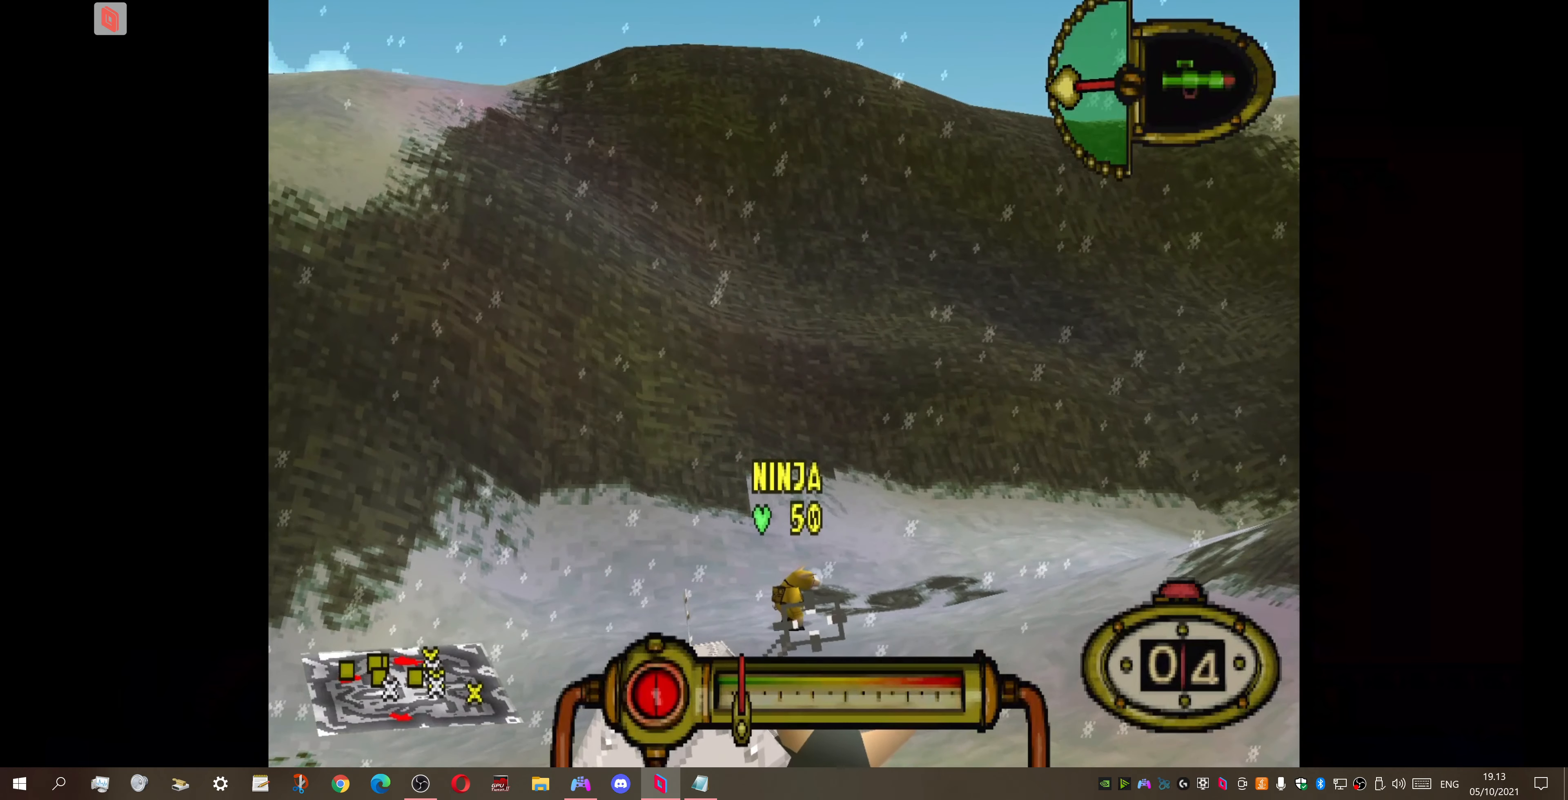
{"buttons": ["CROSS", "L1"], "right_stick": "center", "events": [[33, "DPAD_RIGHT", "up"]]}
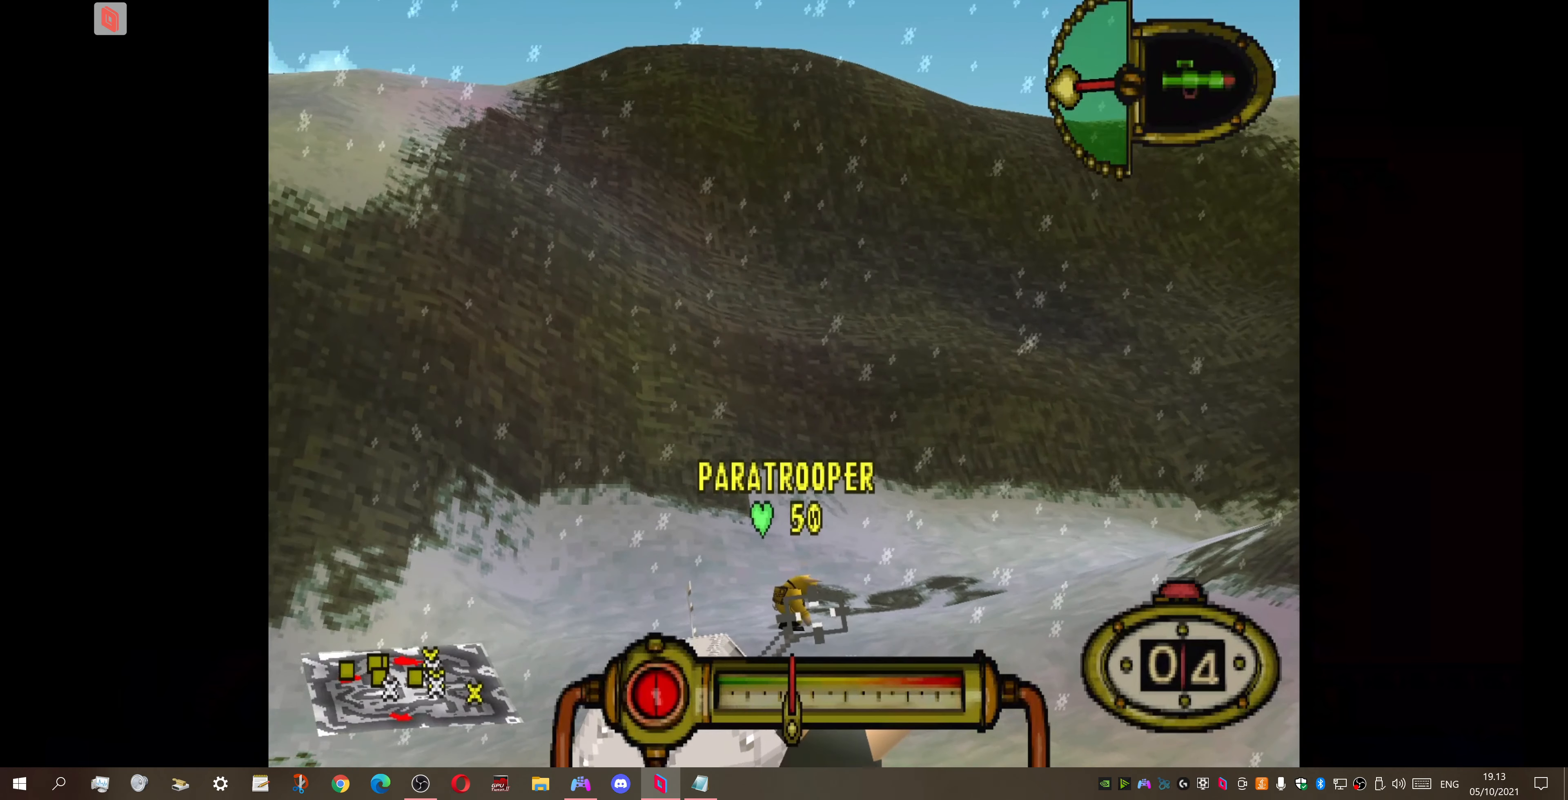
{"buttons": ["CROSS"], "right_stick": "center", "events": [[100, "L1", "up"]]}
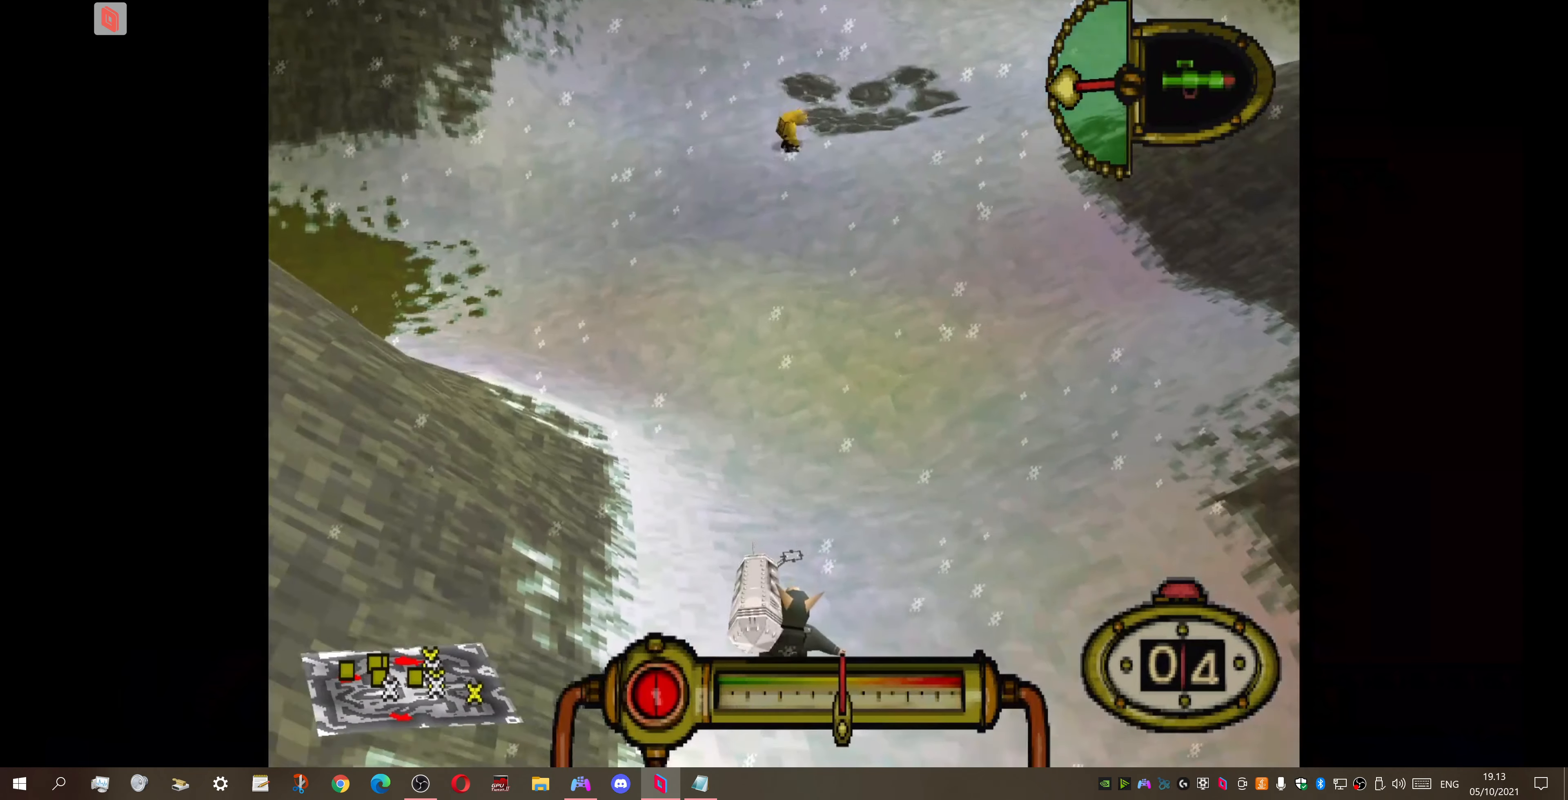
{"buttons": ["CROSS"], "right_stick": "center", "events": []}
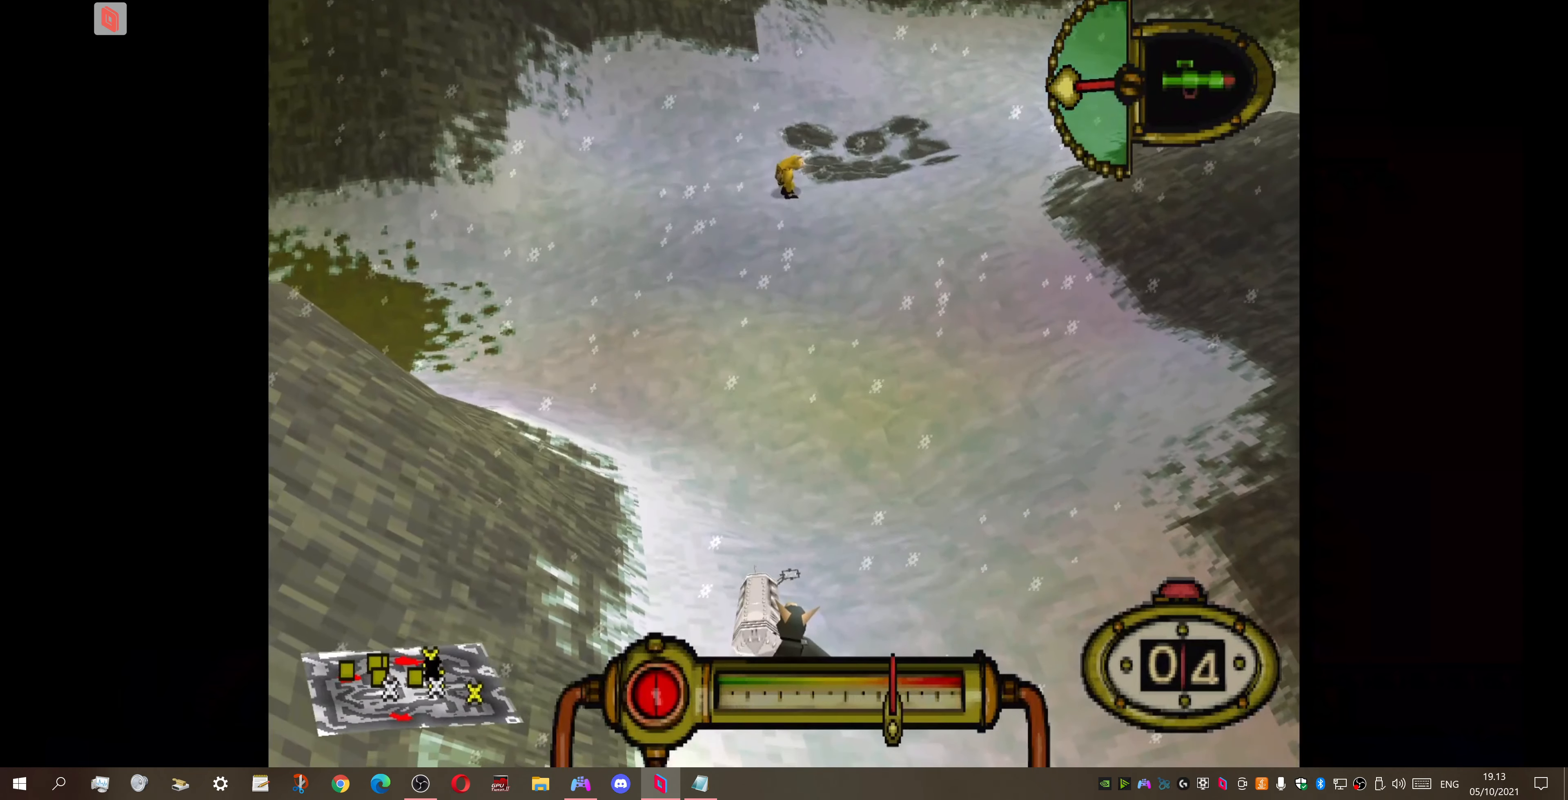
{"buttons": ["CROSS"], "right_stick": "center", "events": []}
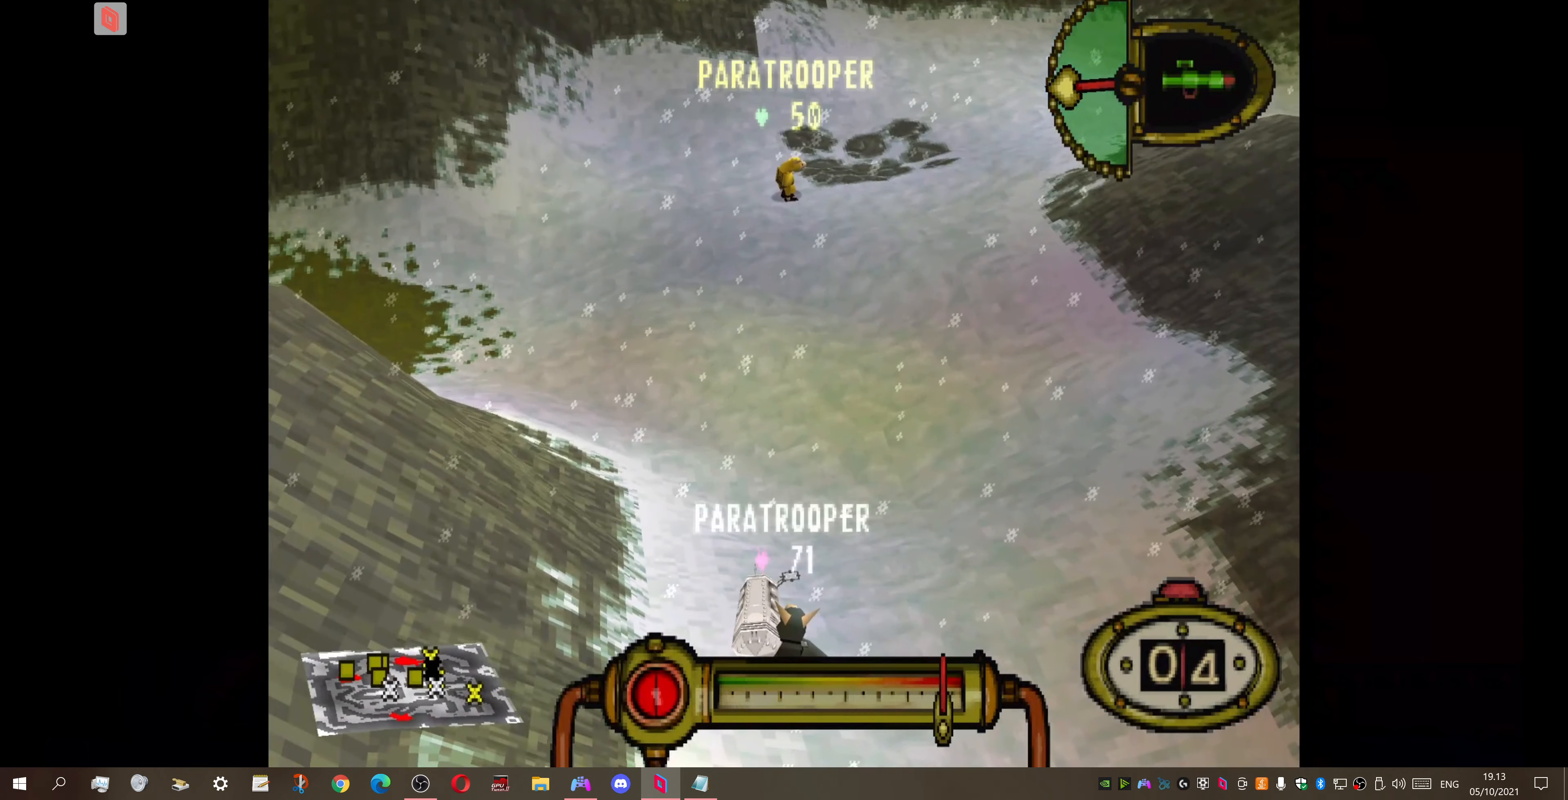
{"buttons": ["CROSS"], "right_stick": "center", "events": []}
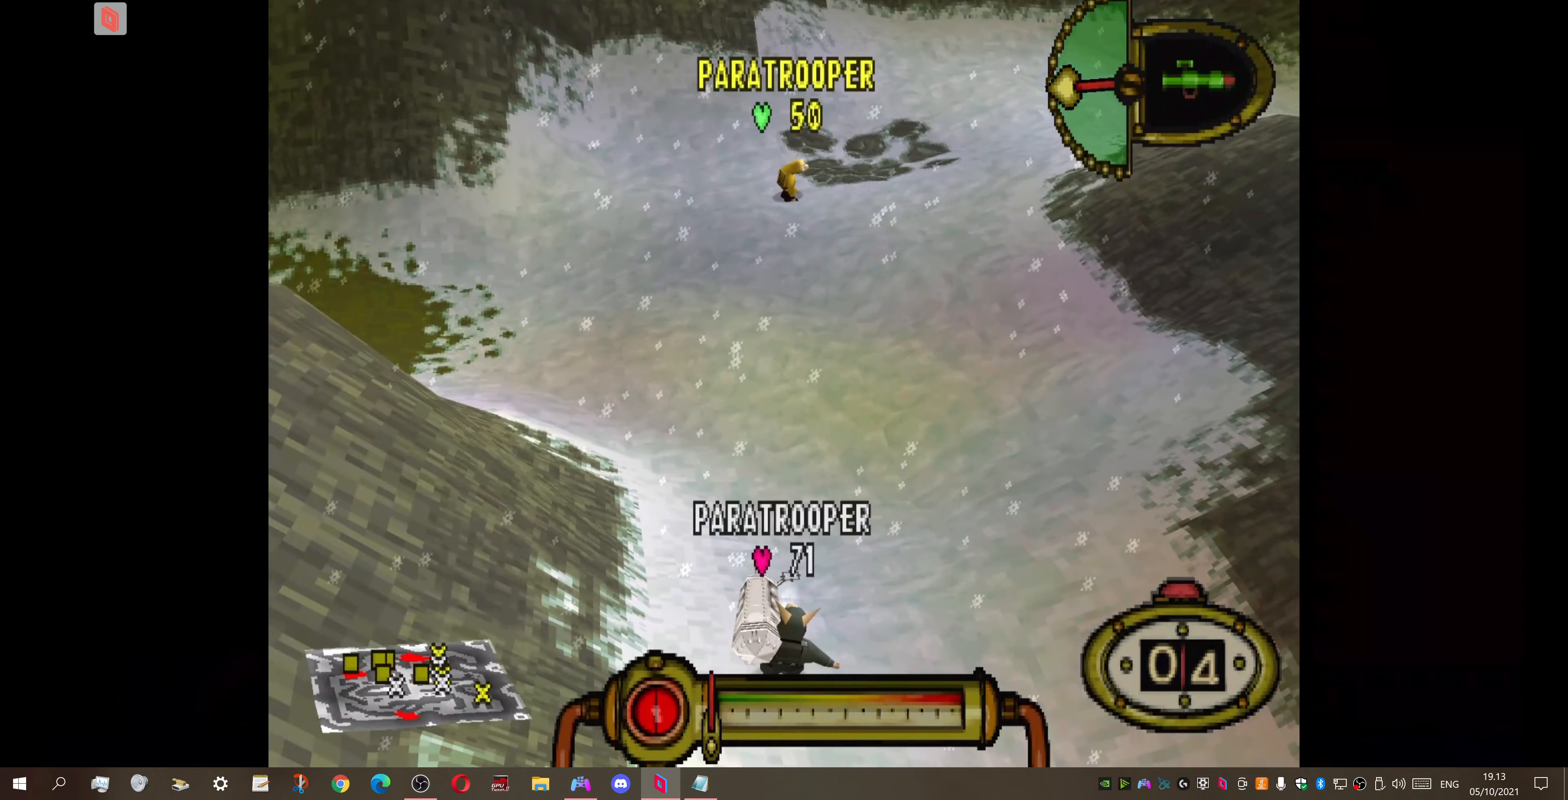
{"buttons": ["CROSS"], "right_stick": "center", "events": []}
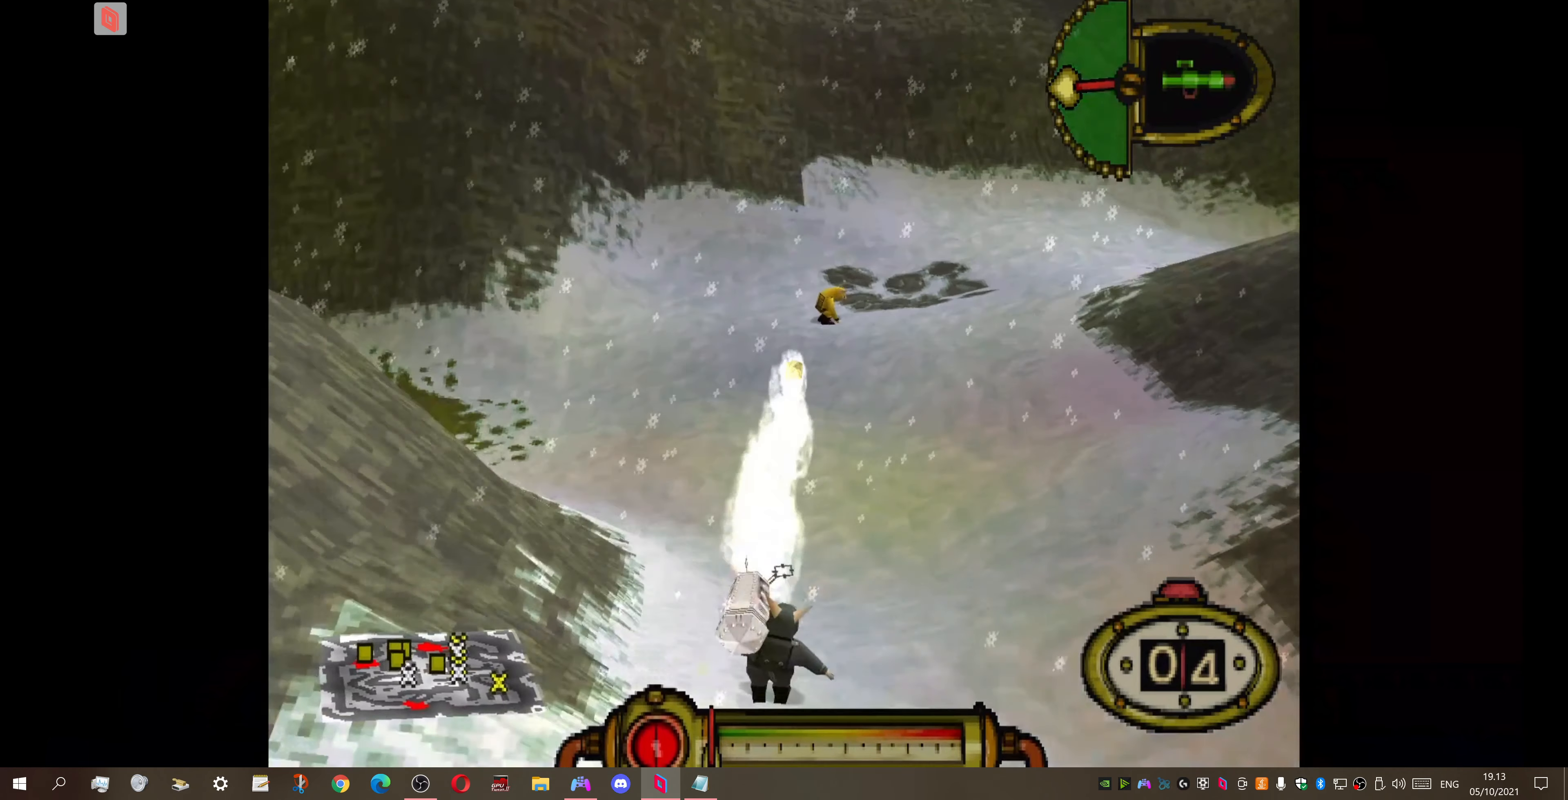
{"buttons": [], "right_stick": "center", "events": [[33, "CROSS", "up"]]}